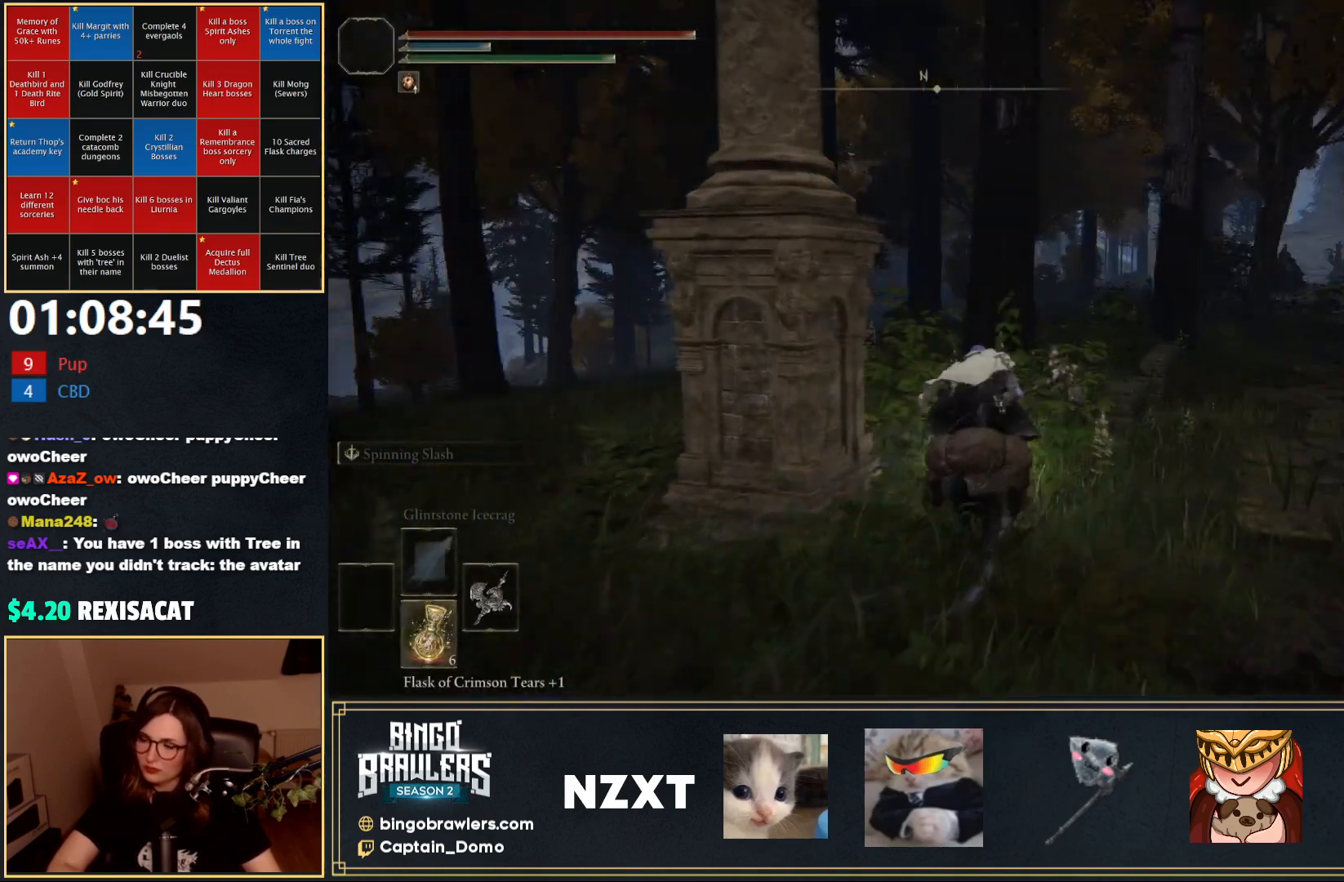
Gameplay with a controller (Xbox layout); each line is a JSON object with the inputs held at the frame after it. "events" lists button and stick changes between this image and that frame as [ms after this image, input, new state], when the widget could be followed in between.
{"buttons": [], "left_stick": "up-left", "right_stick": "center", "events": [[383, "B", "down"], [417, "left_stick", "up-left"], [483, "B", "up"]]}
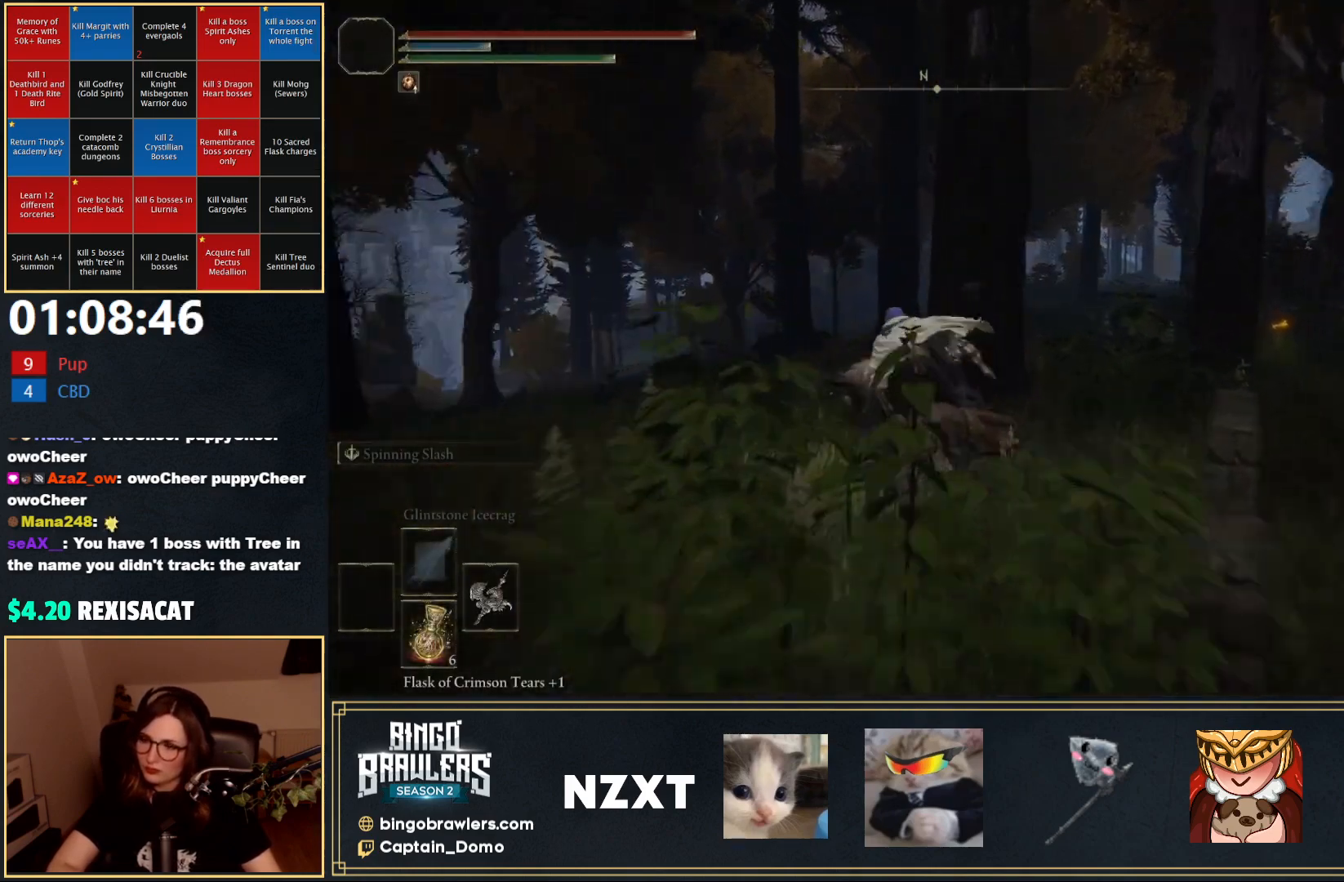
{"buttons": [], "left_stick": "up", "right_stick": "center", "events": [[183, "left_stick", "up"]]}
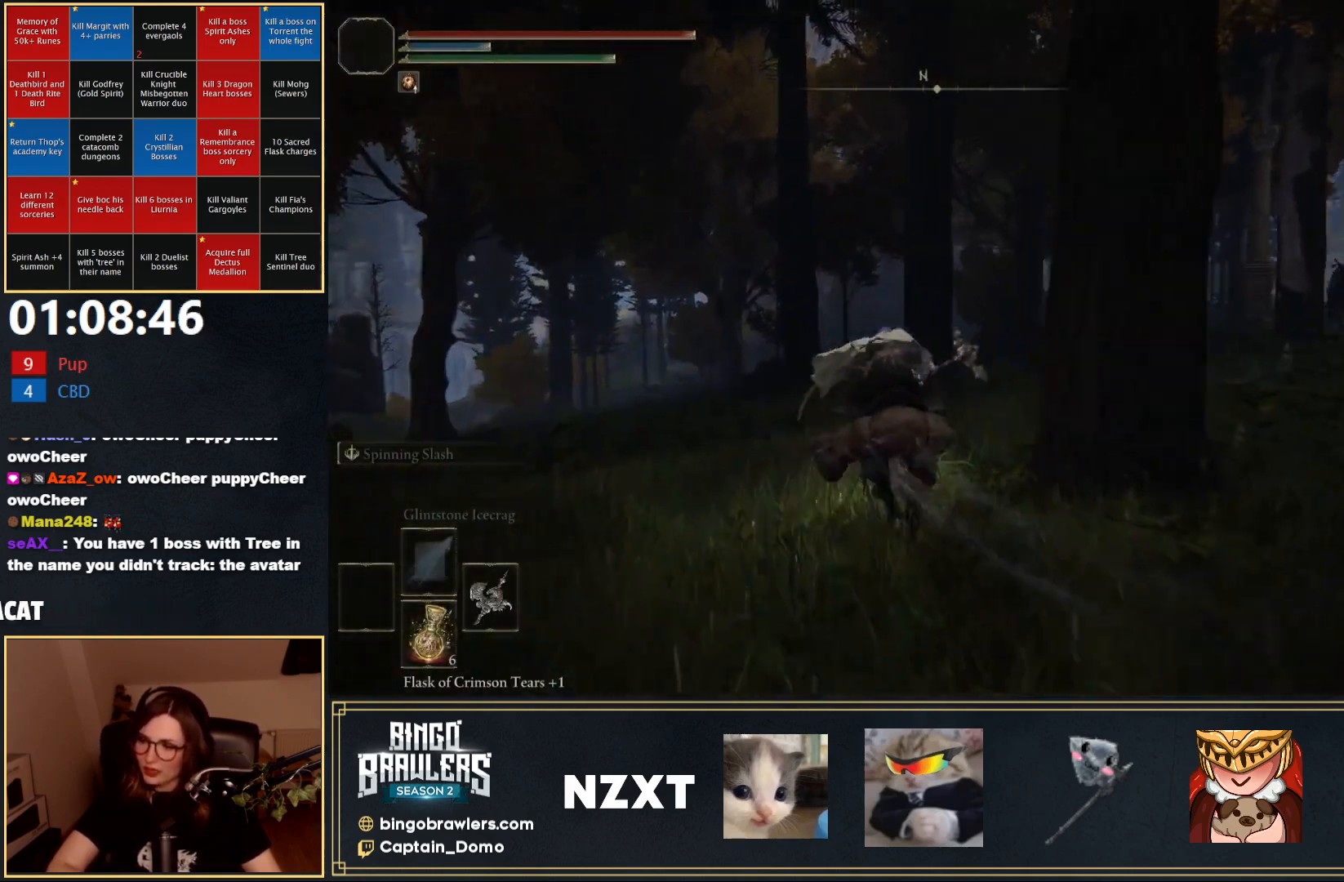
{"buttons": ["Y"], "left_stick": "up", "right_stick": "center", "events": [[83, "Y", "down"]]}
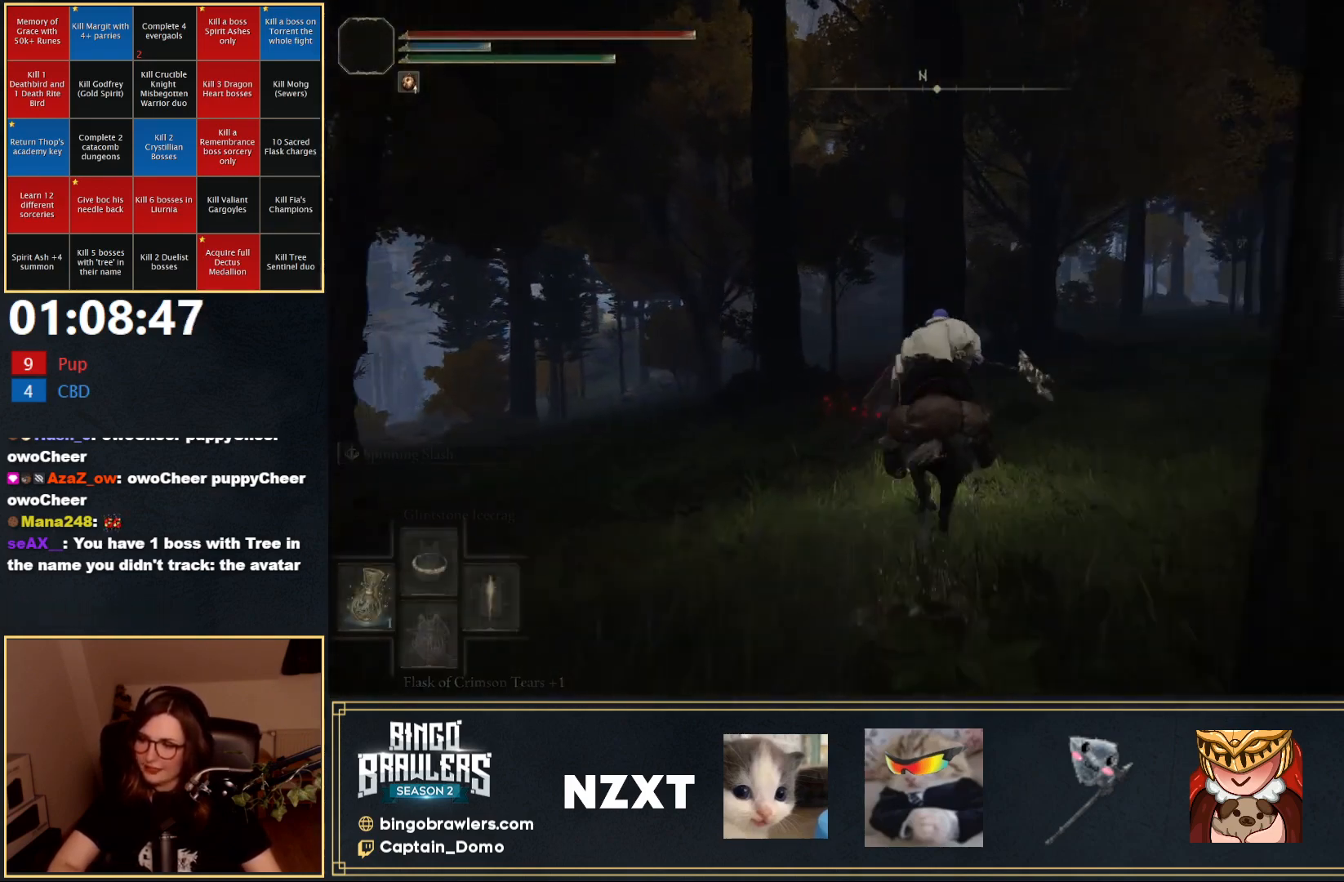
{"buttons": [], "left_stick": "up", "right_stick": "center", "events": [[267, "Y", "up"]]}
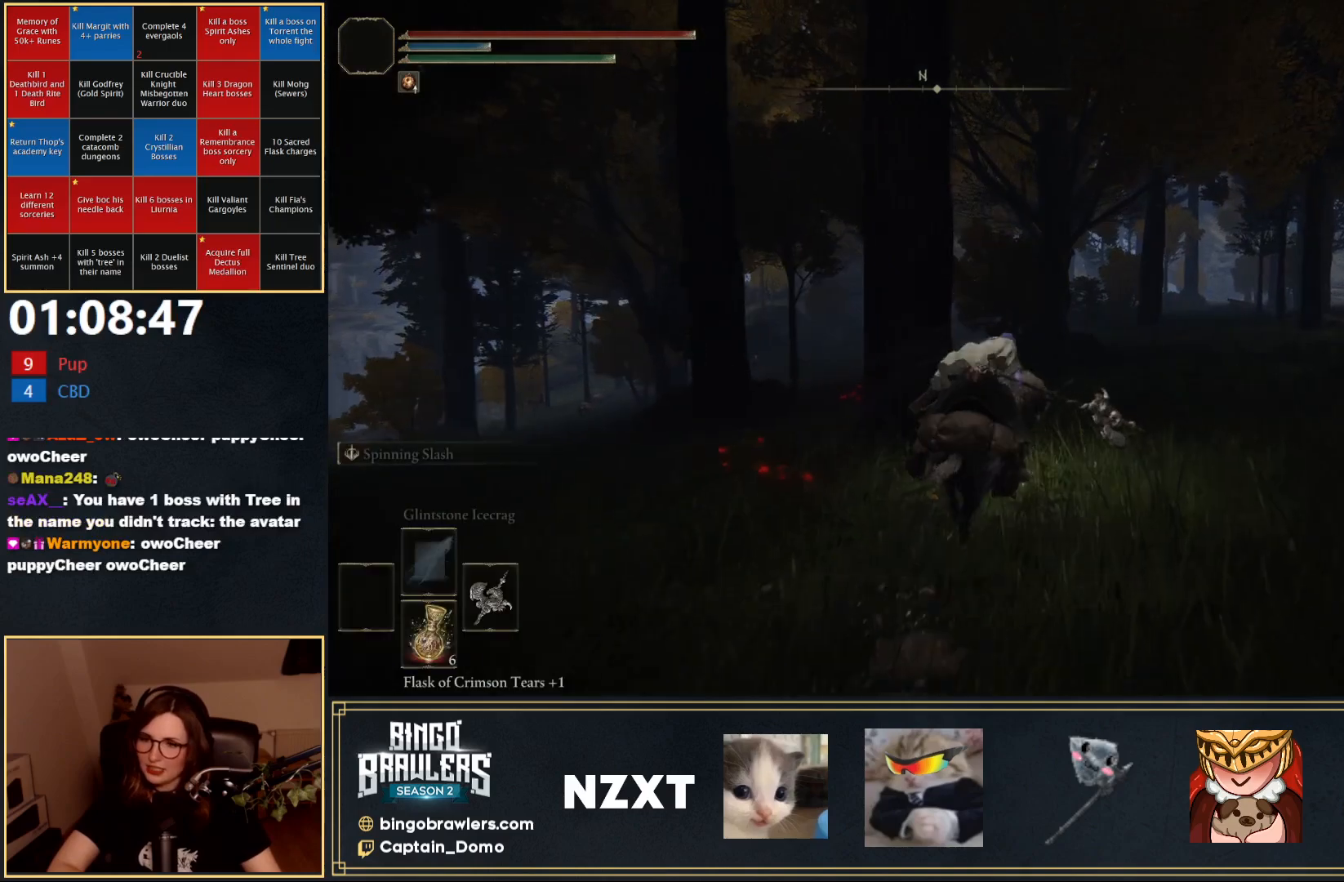
{"buttons": [], "left_stick": "up", "right_stick": "center", "events": [[100, "right_stick", "down-right"], [133, "B", "down"], [200, "B", "up"], [250, "right_stick", "center"]]}
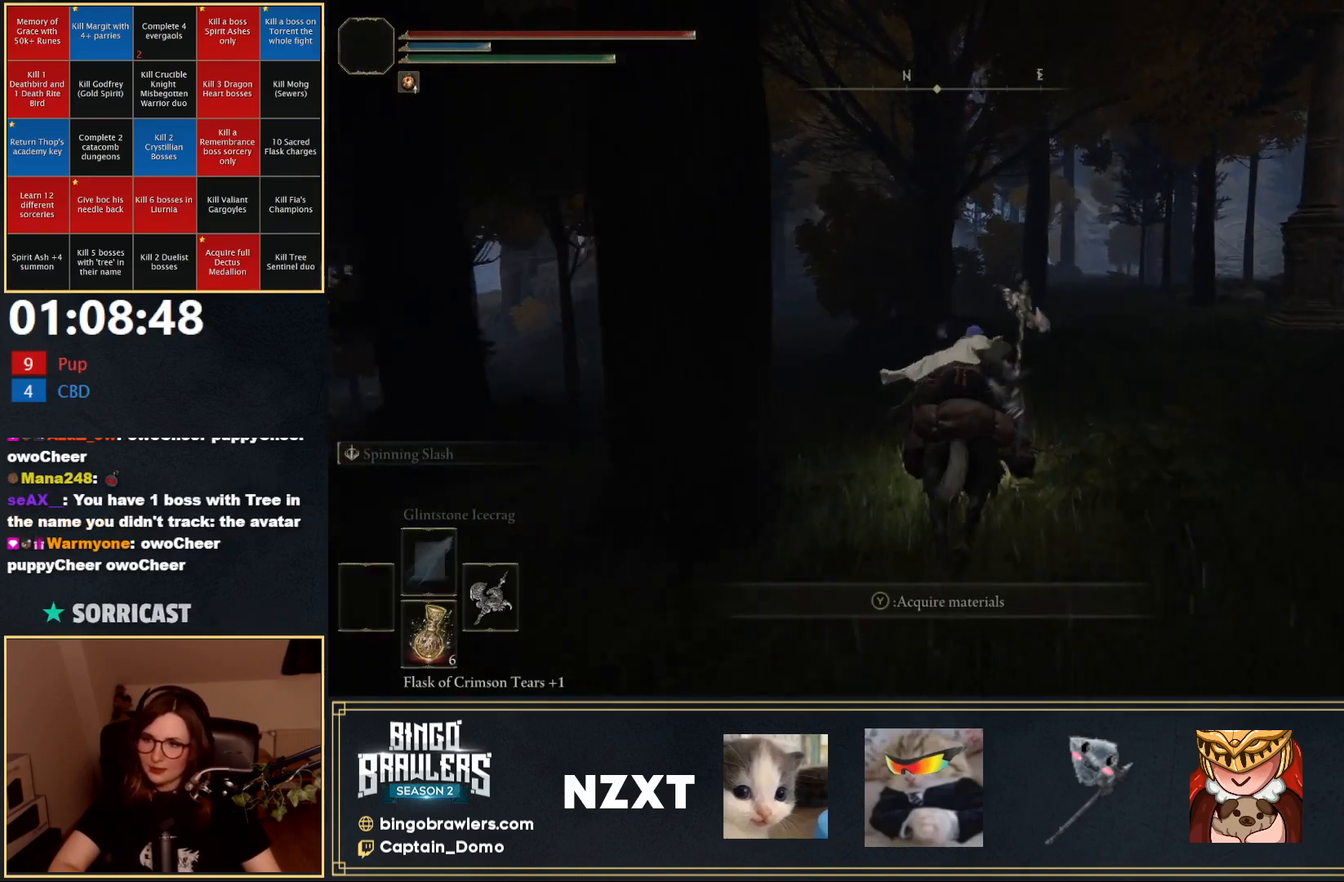
{"buttons": [], "left_stick": "up", "right_stick": "center", "events": [[133, "START", "down"], [267, "START", "up"]]}
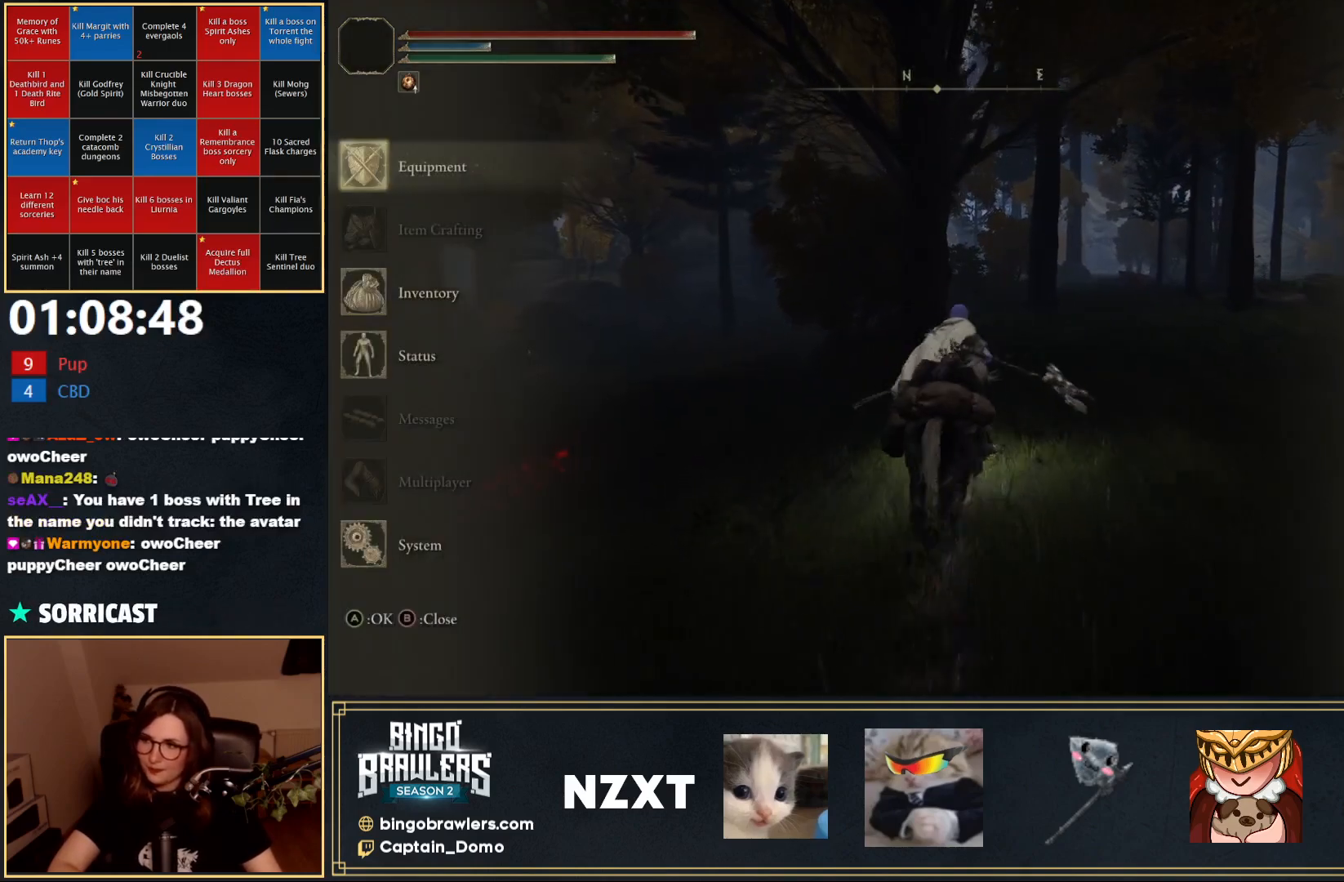
{"buttons": ["B"], "left_stick": "up", "right_stick": "center", "events": [[267, "START", "down"], [367, "START", "up"], [450, "B", "down"]]}
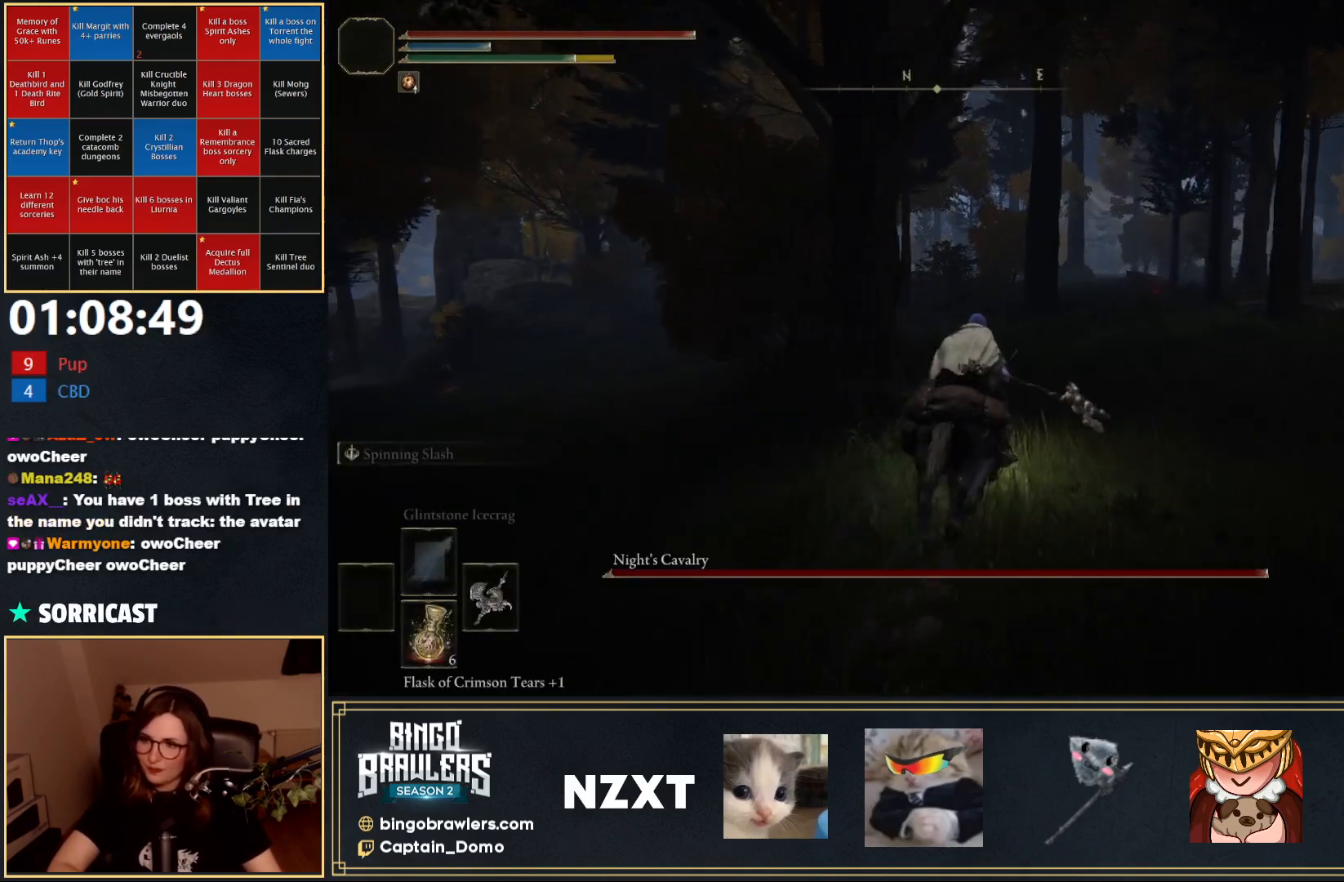
{"buttons": [], "left_stick": "up", "right_stick": "center", "events": [[50, "B", "up"], [367, "right_stick", "down-left"], [467, "right_stick", "center"]]}
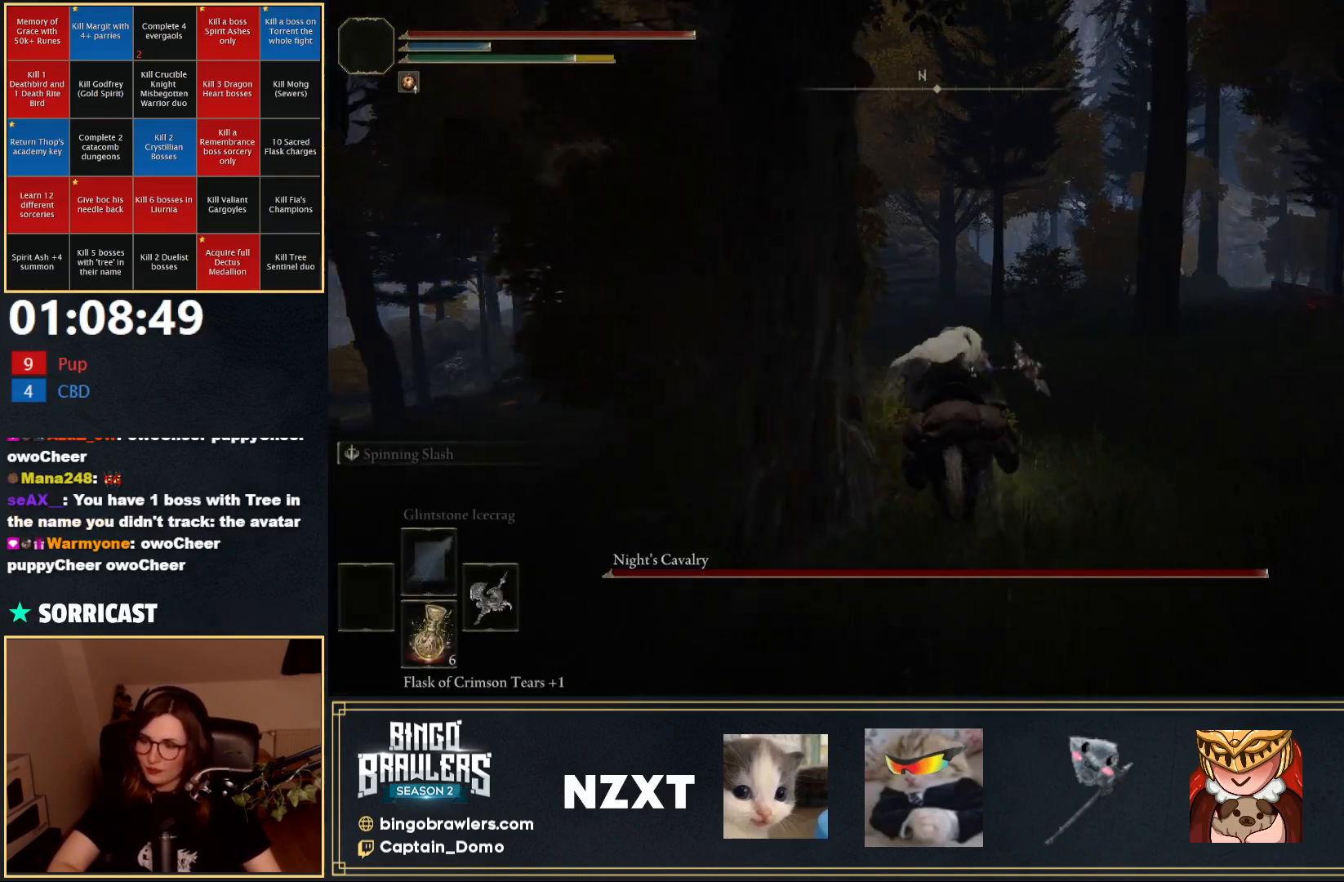
{"buttons": ["A"], "left_stick": "up", "right_stick": "center", "events": [[100, "START", "down"], [167, "DPAD_DOWN", "down"], [183, "START", "up"], [233, "DPAD_DOWN", "up"], [300, "DPAD_DOWN", "down"], [383, "DPAD_DOWN", "up"], [450, "A", "down"]]}
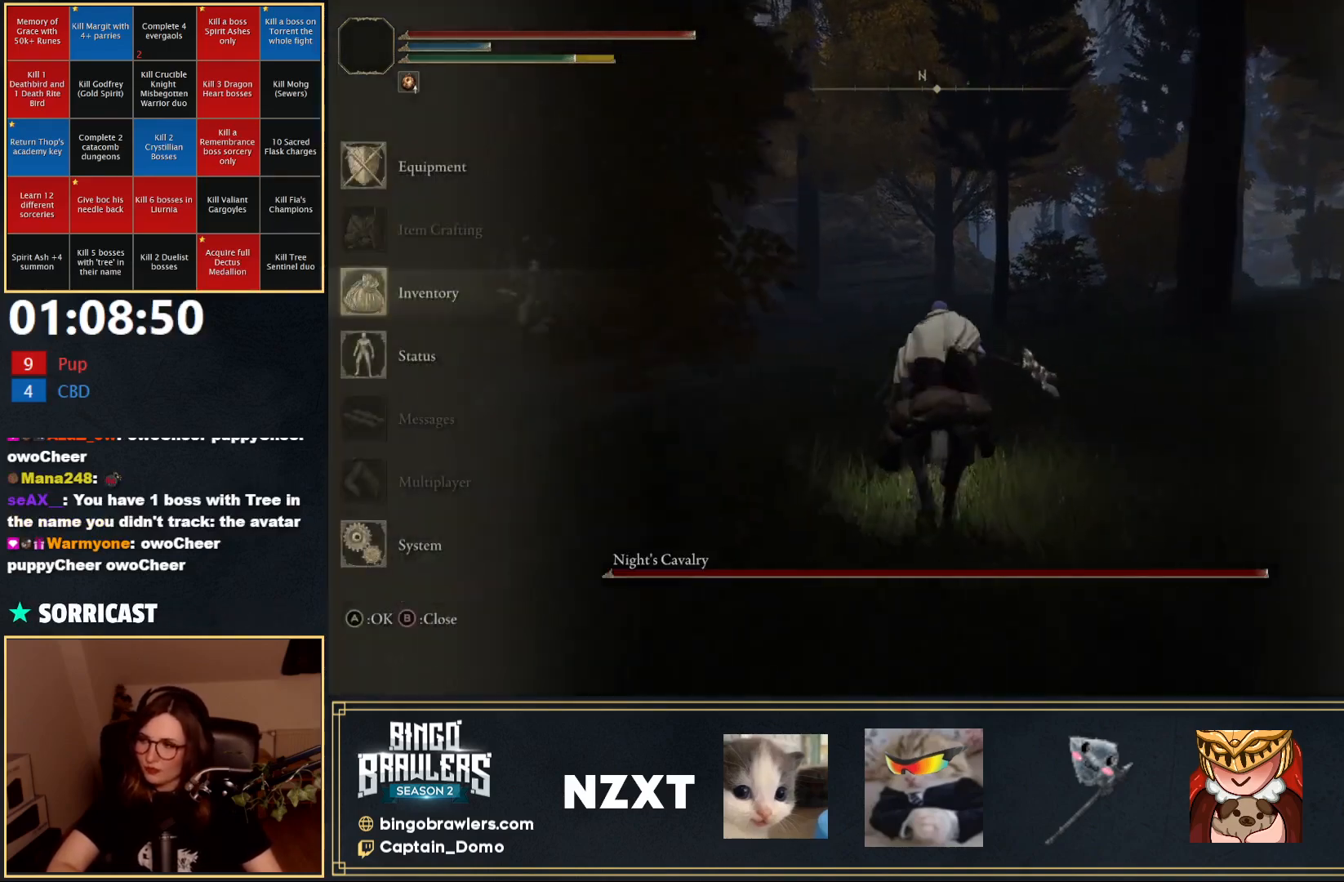
{"buttons": [], "left_stick": "up", "right_stick": "center", "events": [[17, "A", "up"], [117, "R1", "down"], [200, "R1", "up"], [367, "R1", "down"], [450, "R1", "up"]]}
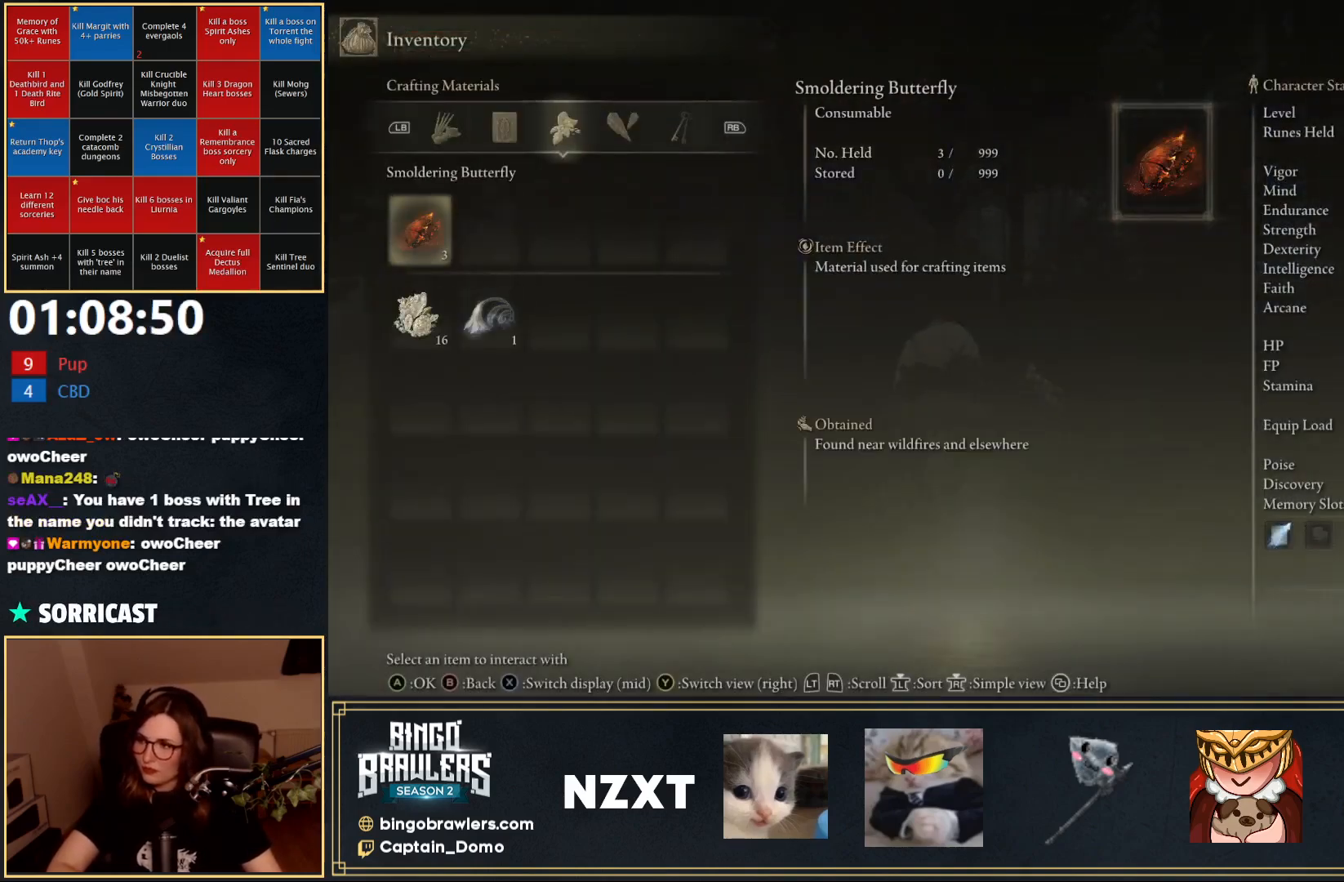
{"buttons": [], "left_stick": "up", "right_stick": "right", "events": [[67, "R1", "down"], [117, "R1", "up"], [450, "right_stick", "right"]]}
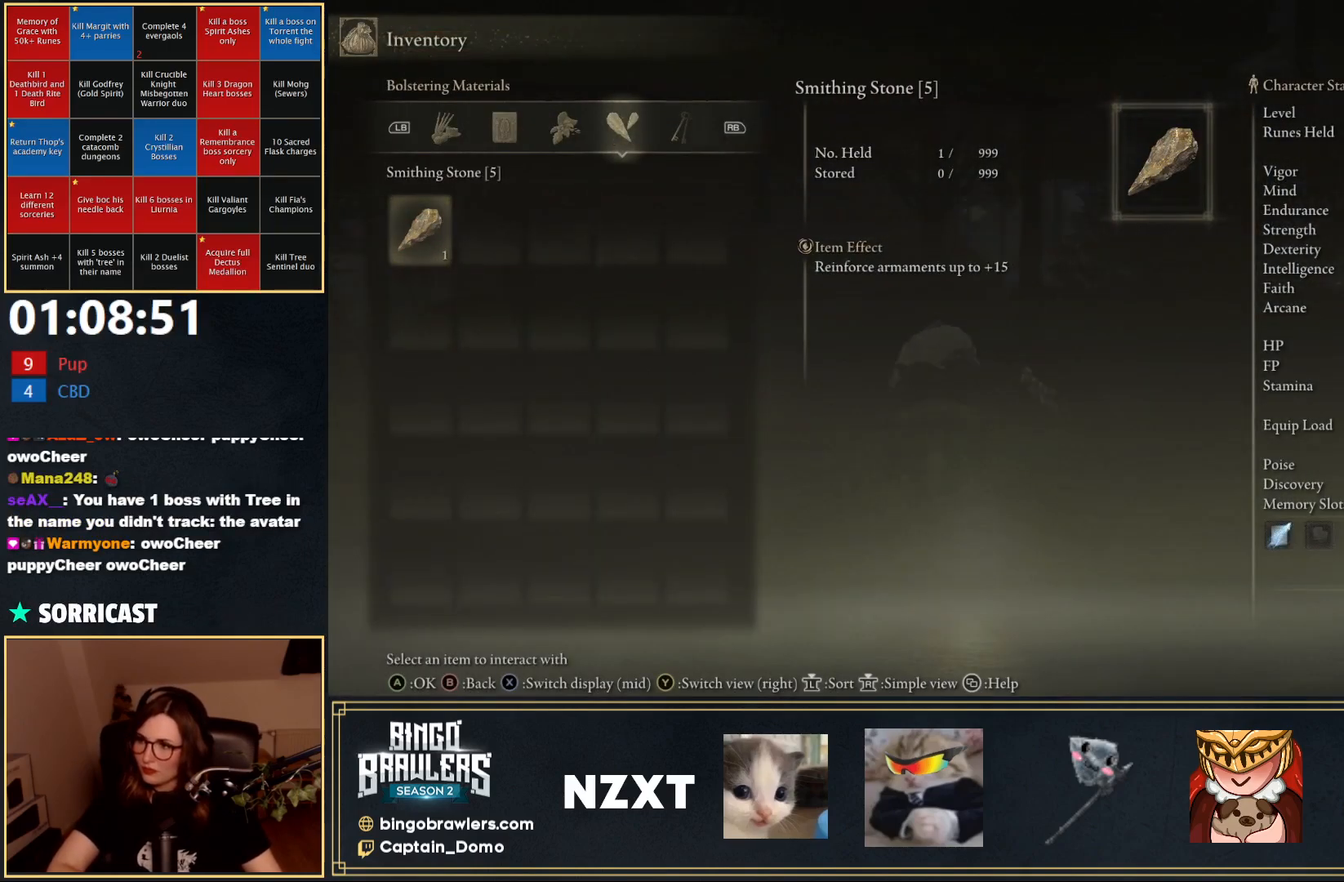
{"buttons": [], "left_stick": "up", "right_stick": "center", "events": [[17, "R1", "down"], [17, "right_stick", "down-right"], [83, "R1", "up"], [200, "right_stick", "center"]]}
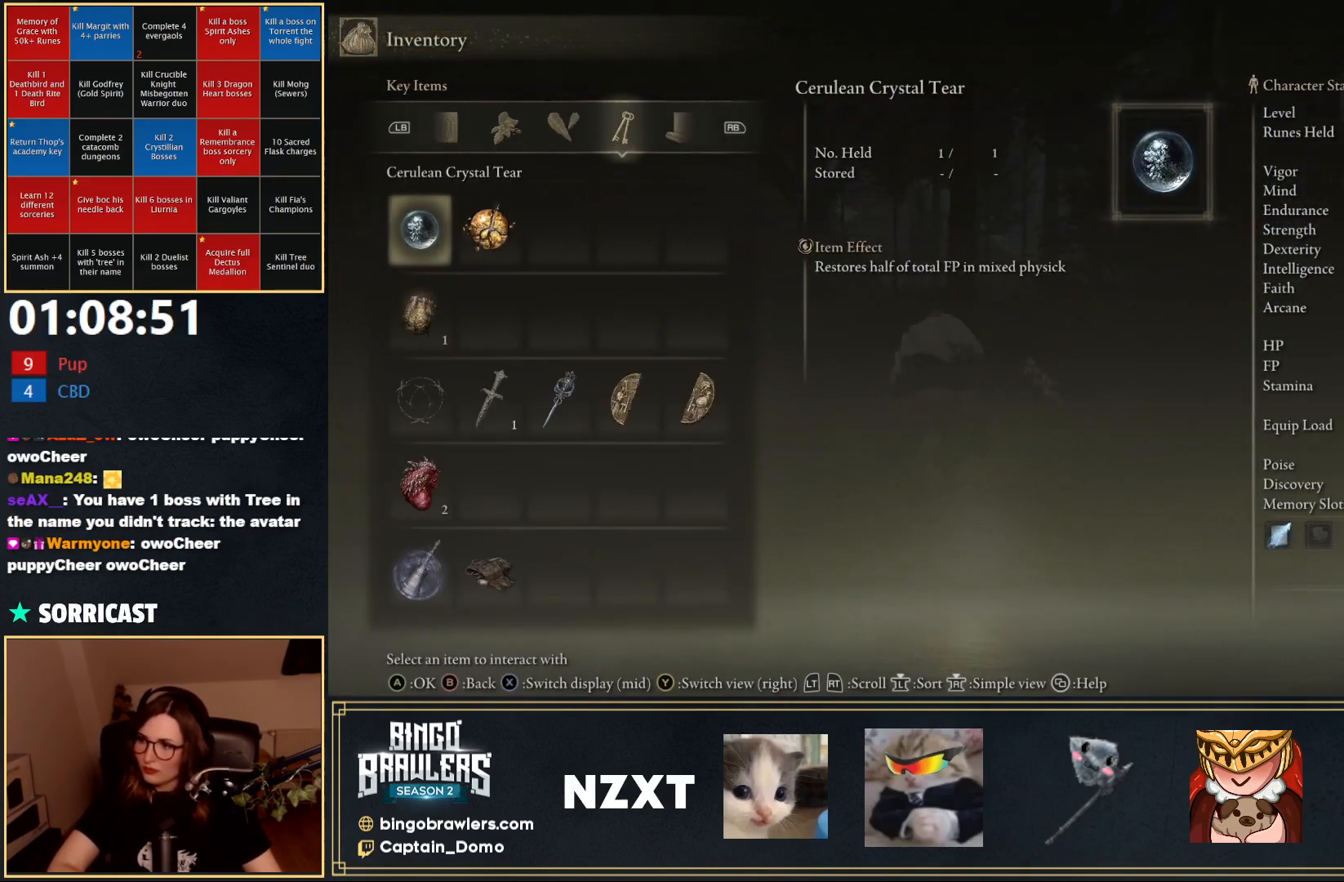
{"buttons": [], "left_stick": "up", "right_stick": "center", "events": [[33, "right_stick", "down-right"], [167, "R1", "down"], [200, "right_stick", "center"], [233, "R1", "up"]]}
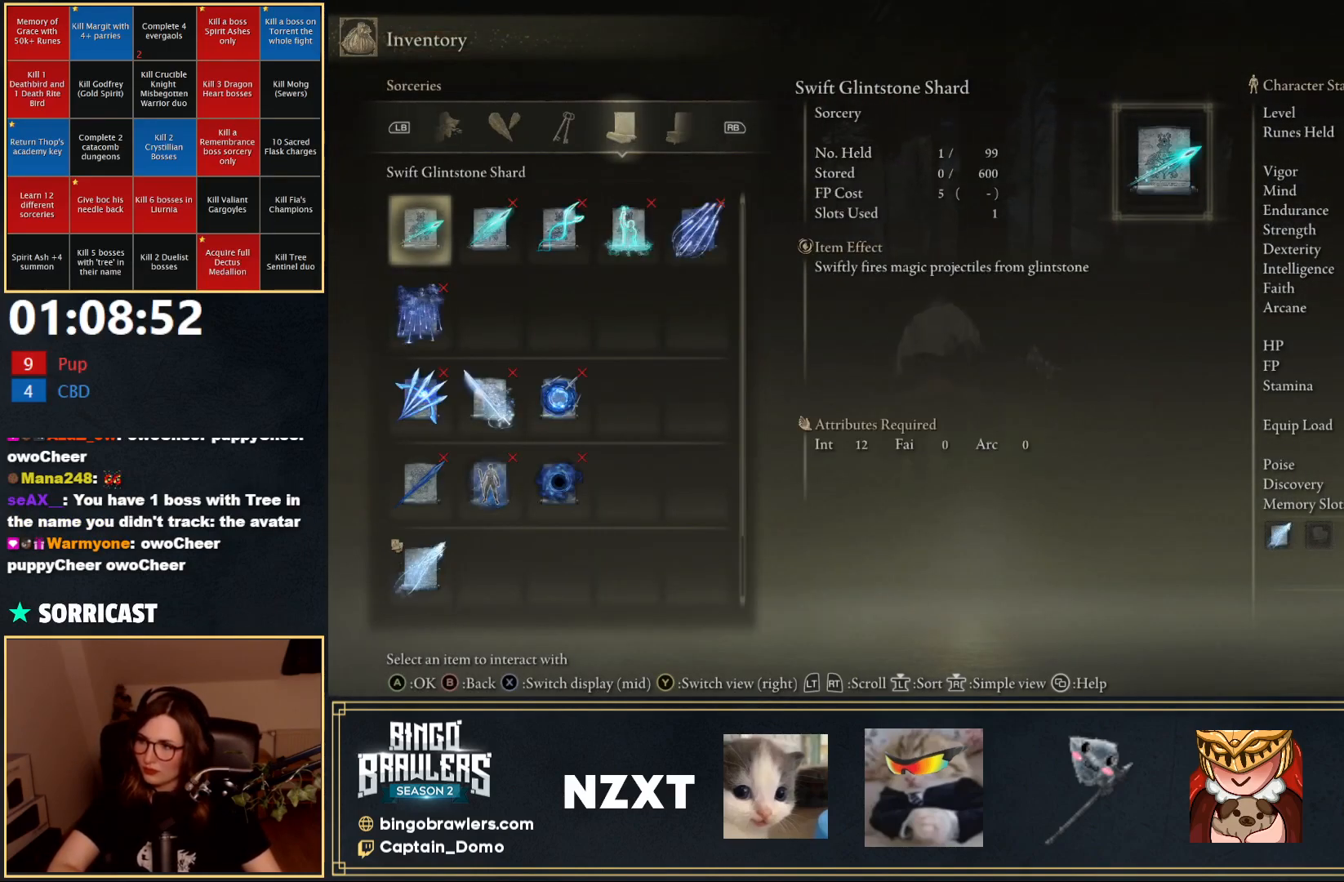
{"buttons": [], "left_stick": "up", "right_stick": "center", "events": [[133, "R1", "down"], [233, "R1", "up"], [233, "right_stick", "down-right"], [417, "right_stick", "center"]]}
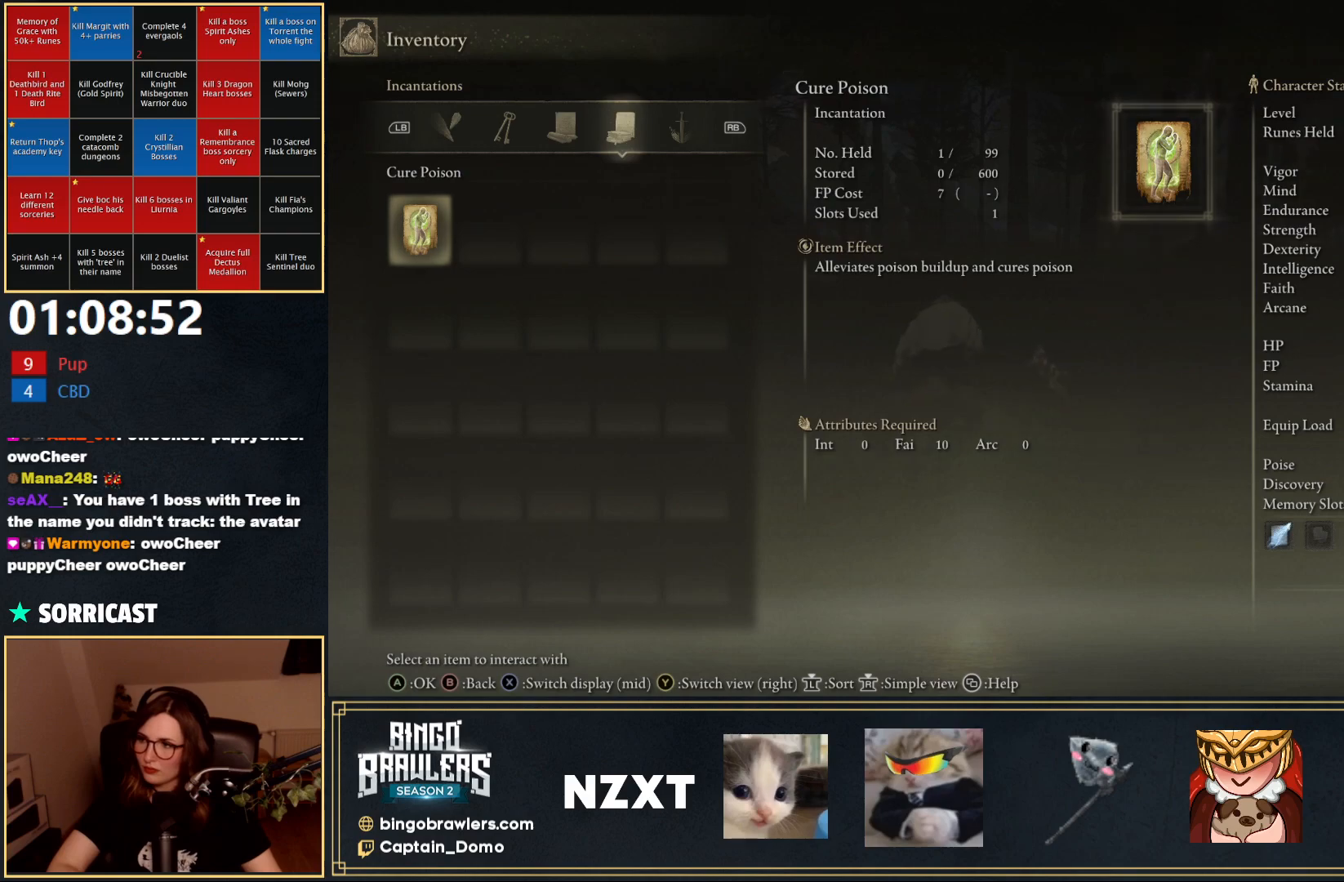
{"buttons": ["B"], "left_stick": "up", "right_stick": "center", "events": [[117, "START", "down"], [233, "START", "up"], [433, "B", "down"]]}
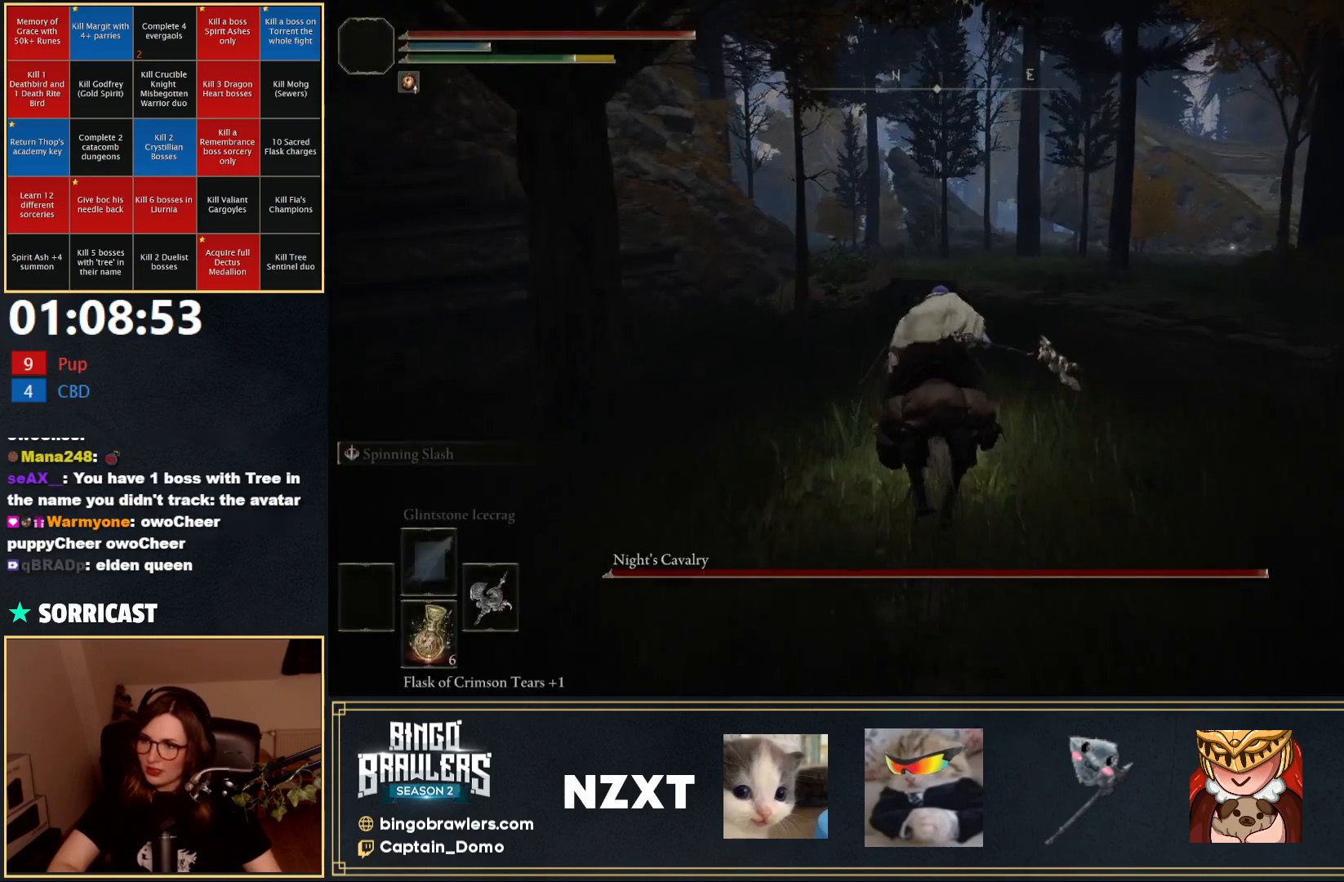
{"buttons": [], "left_stick": "up", "right_stick": "center", "events": [[33, "B", "up"]]}
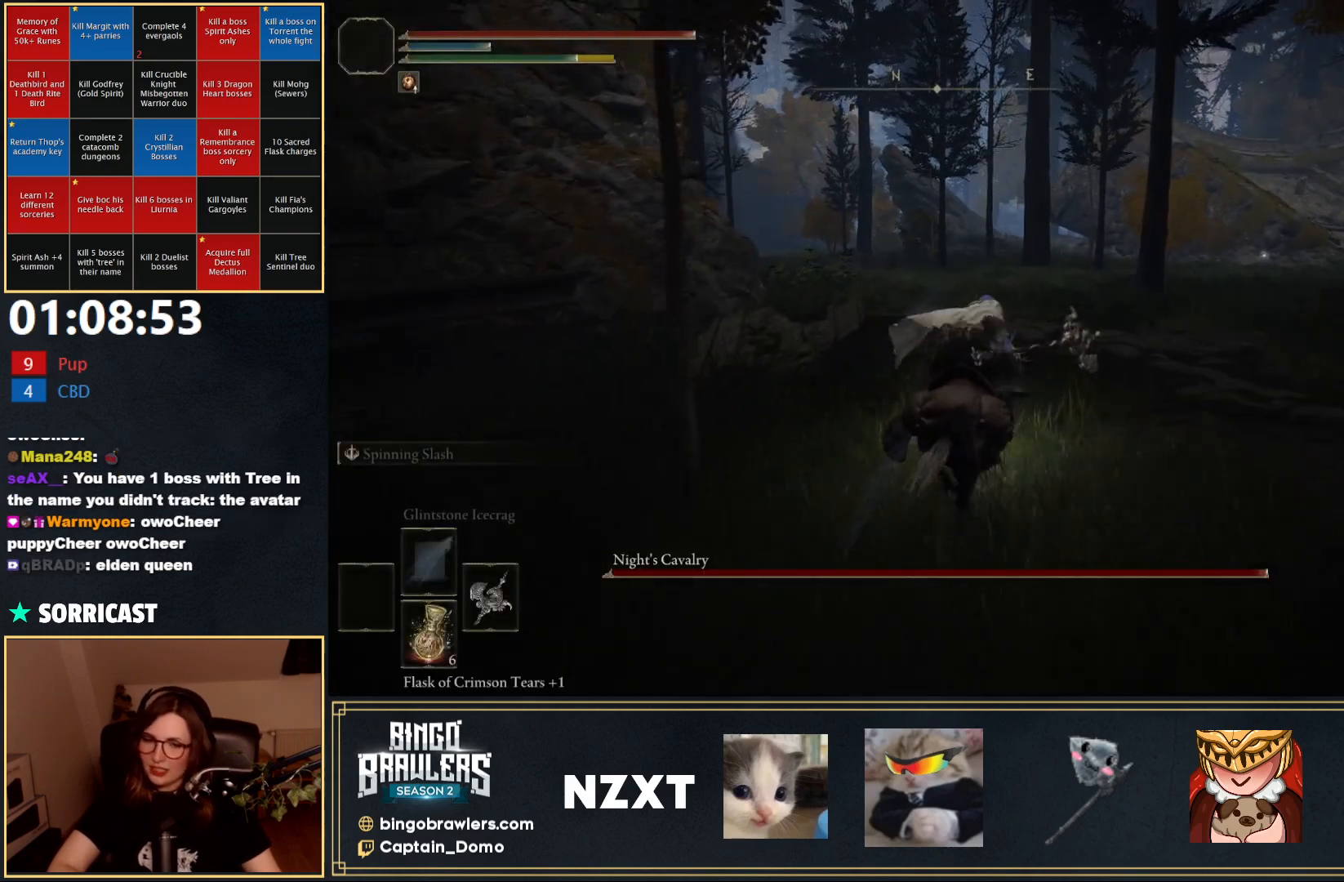
{"buttons": [], "left_stick": "up", "right_stick": "center", "events": []}
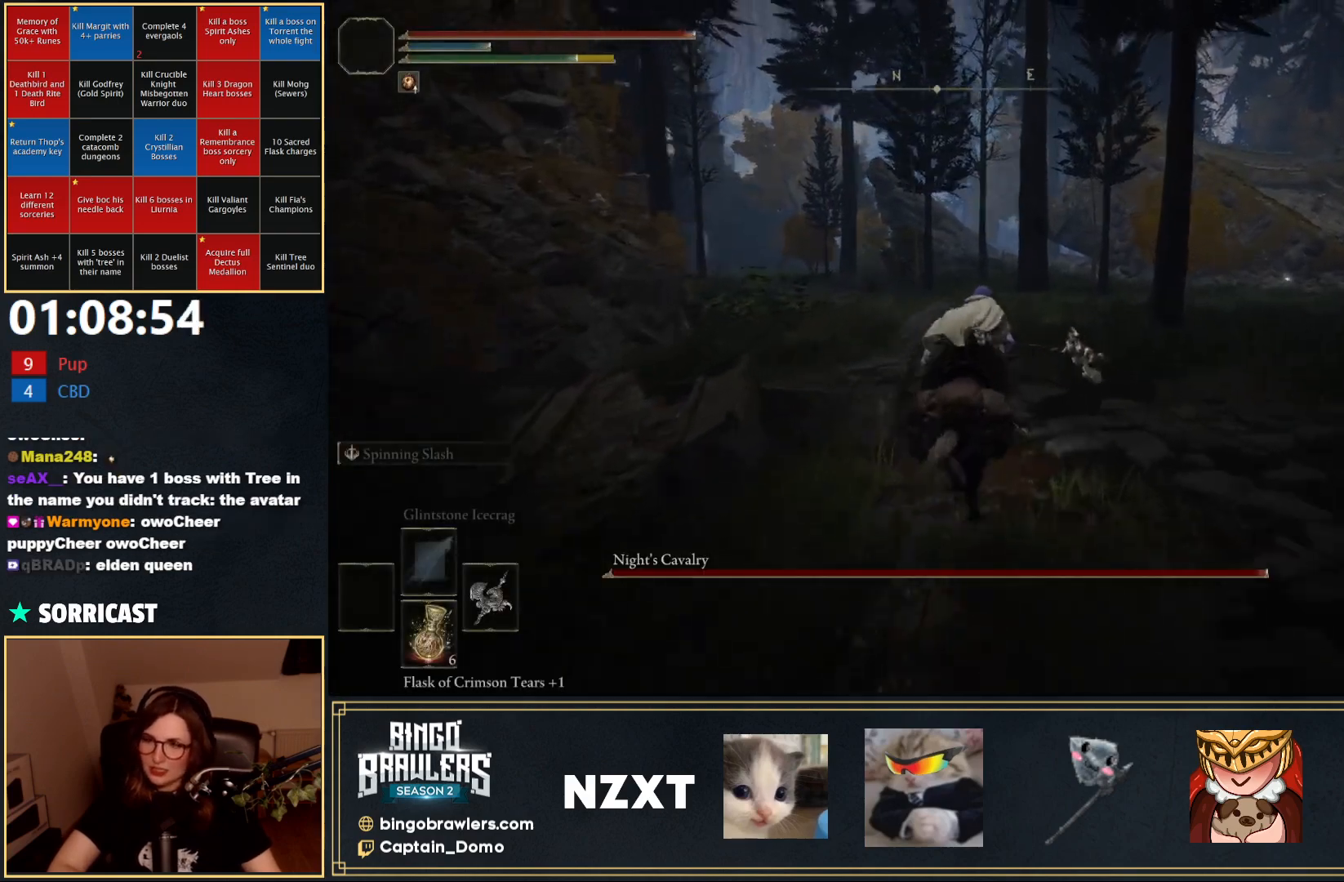
{"buttons": [], "left_stick": "up", "right_stick": "center", "events": [[300, "right_stick", "left"], [367, "B", "down"], [417, "B", "up"], [417, "right_stick", "center"]]}
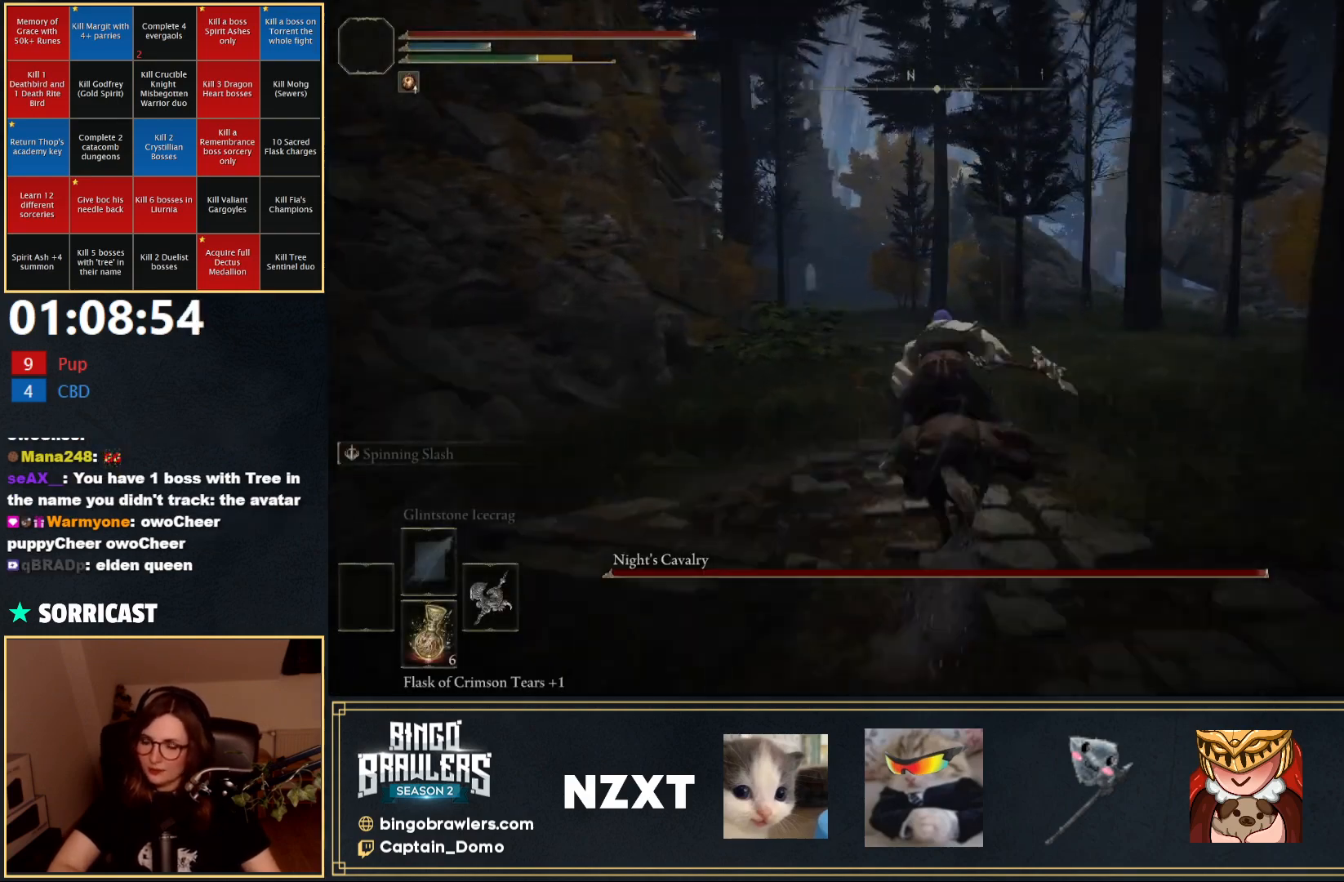
{"buttons": [], "left_stick": "up", "right_stick": "left", "events": [[467, "right_stick", "left"]]}
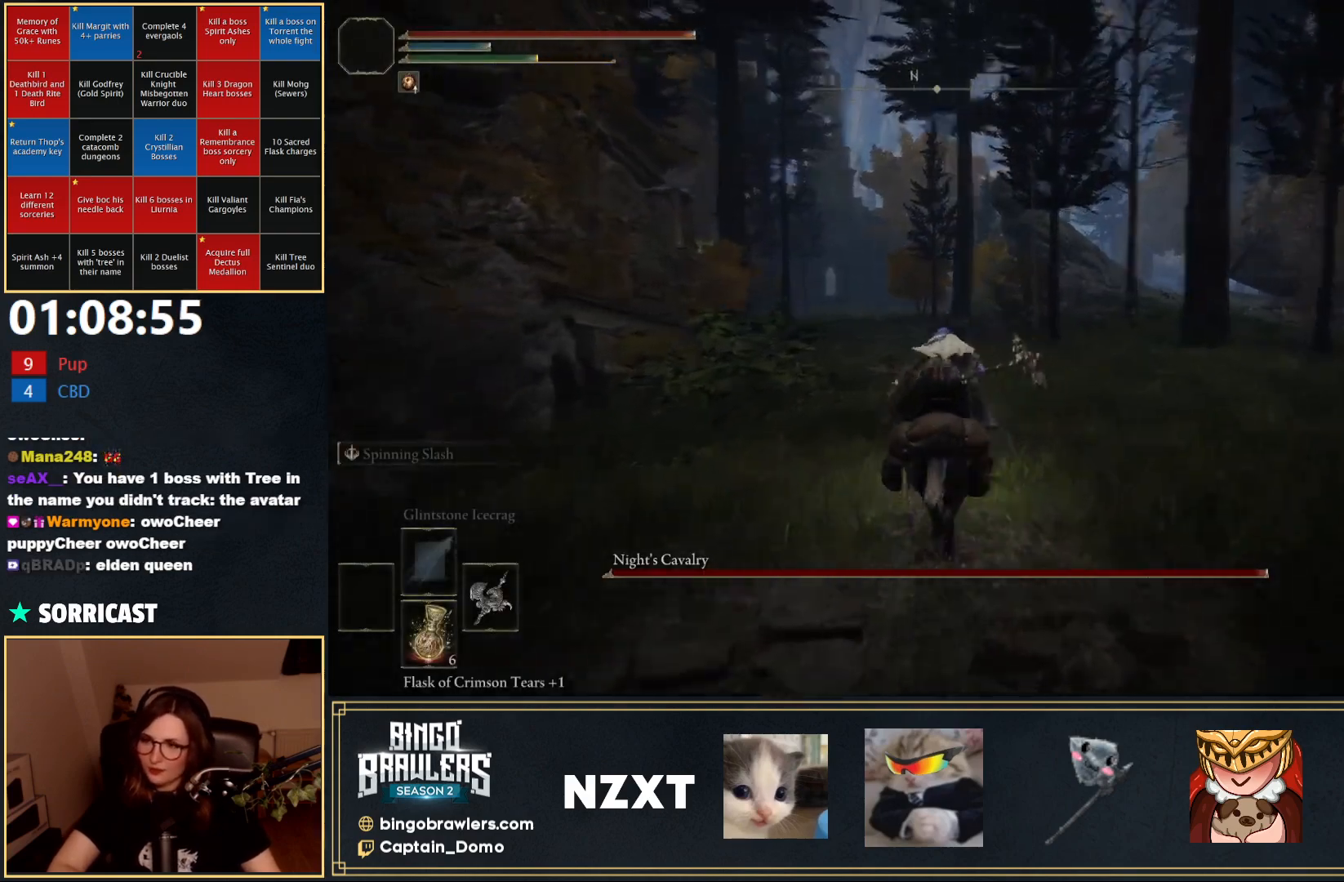
{"buttons": [], "left_stick": "up", "right_stick": "center", "events": [[83, "right_stick", "center"]]}
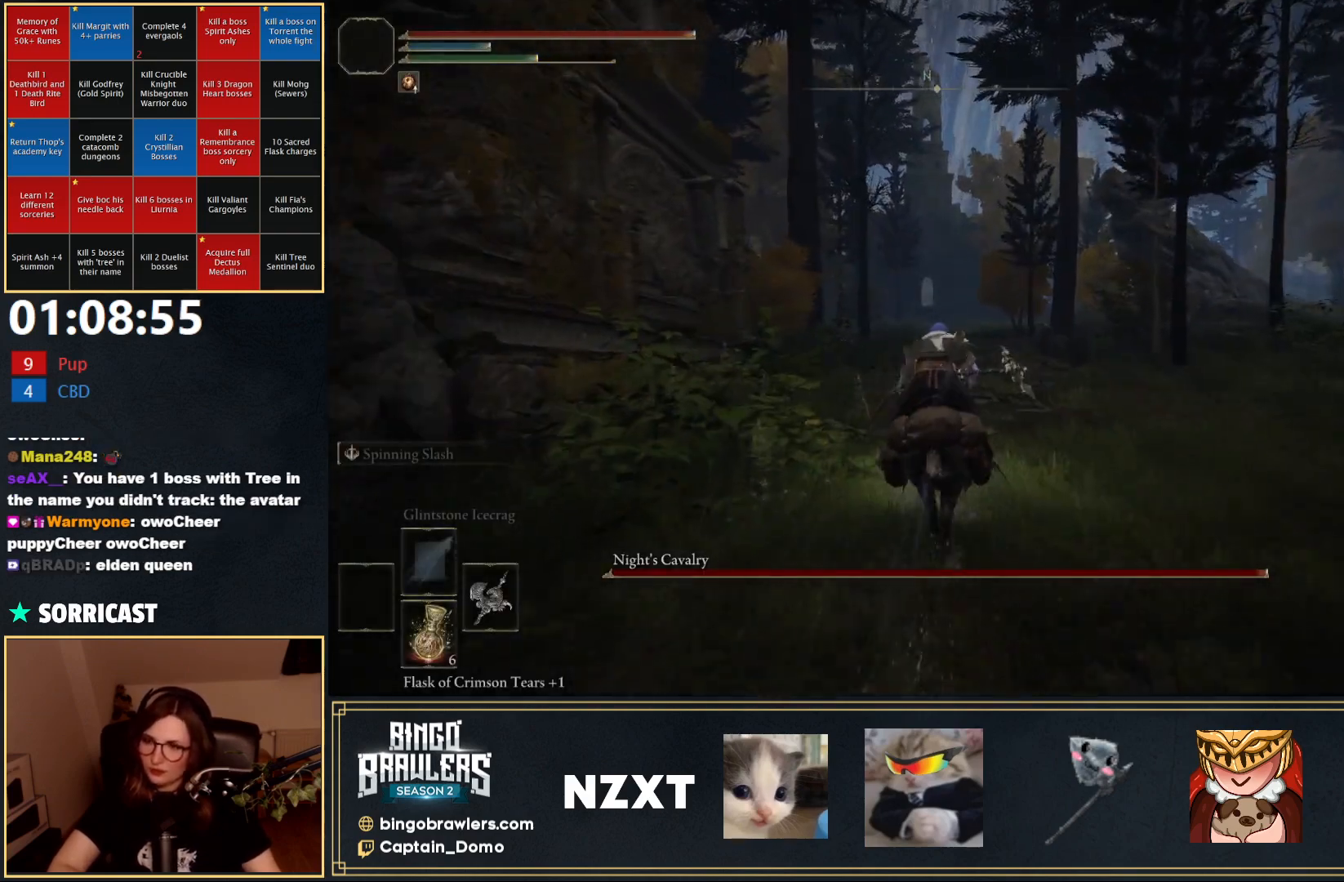
{"buttons": [], "left_stick": "up", "right_stick": "center", "events": []}
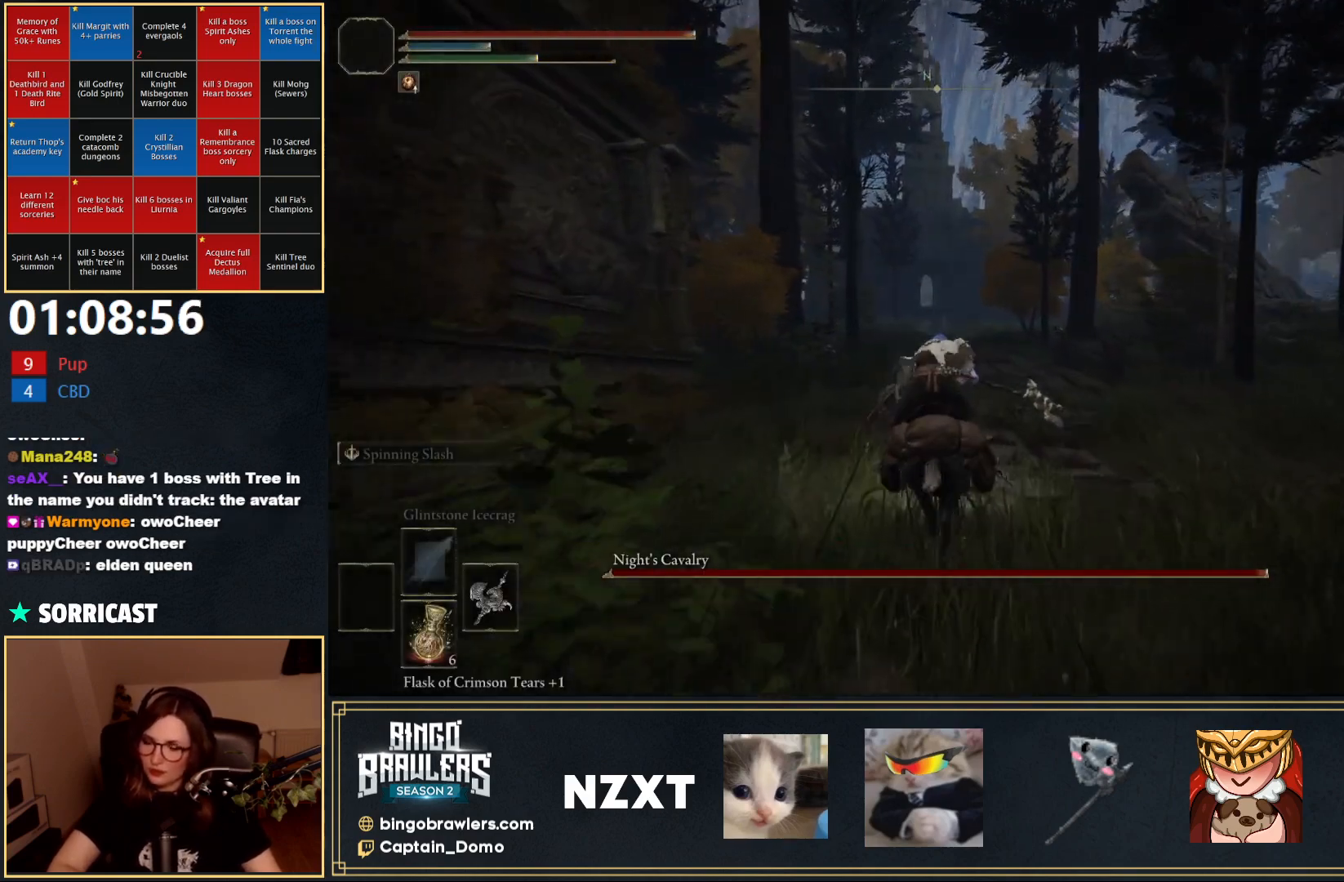
{"buttons": [], "left_stick": "up", "right_stick": "center", "events": [[17, "B", "down"], [117, "B", "up"]]}
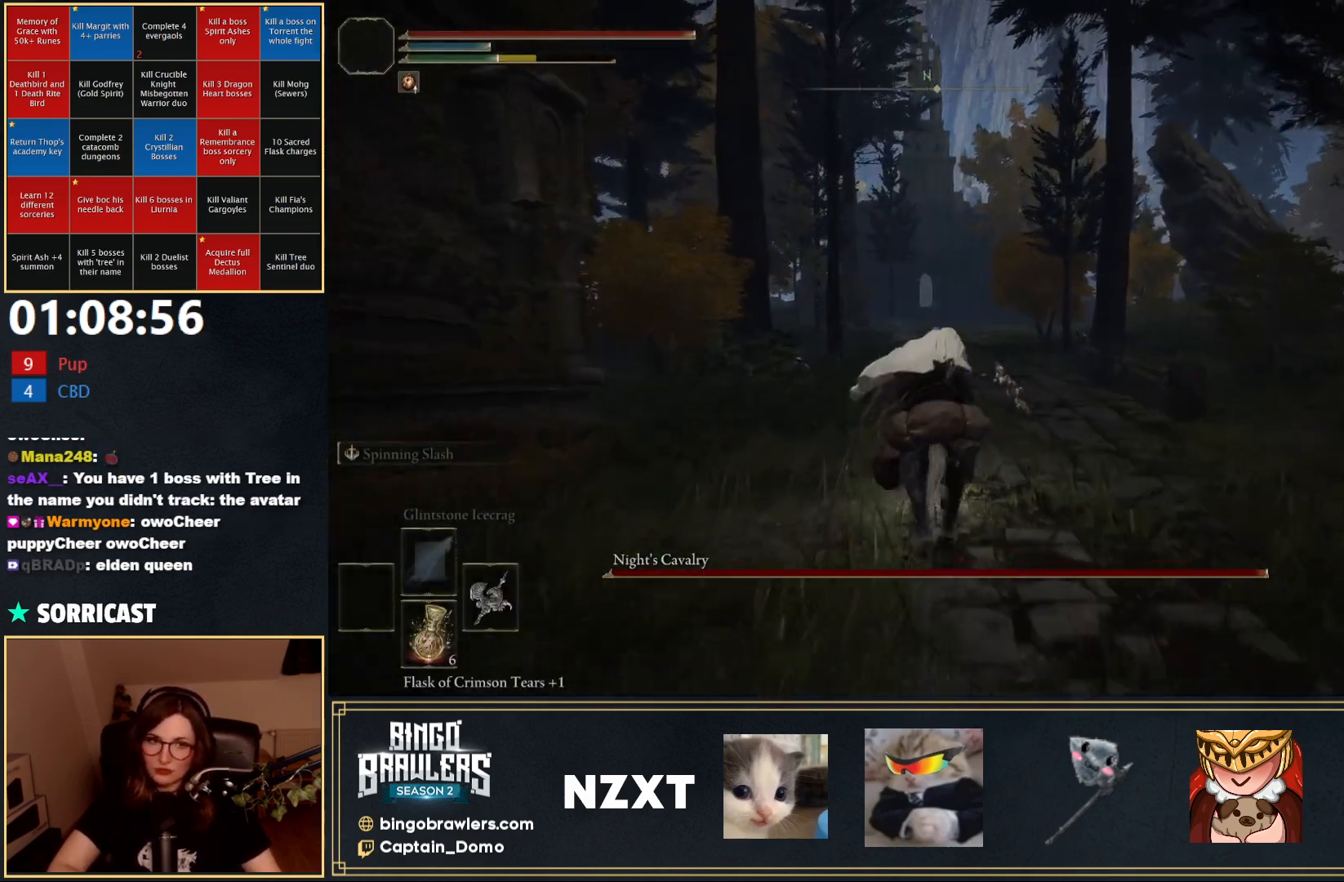
{"buttons": [], "left_stick": "up", "right_stick": "center", "events": [[250, "right_stick", "down-left"], [383, "right_stick", "center"]]}
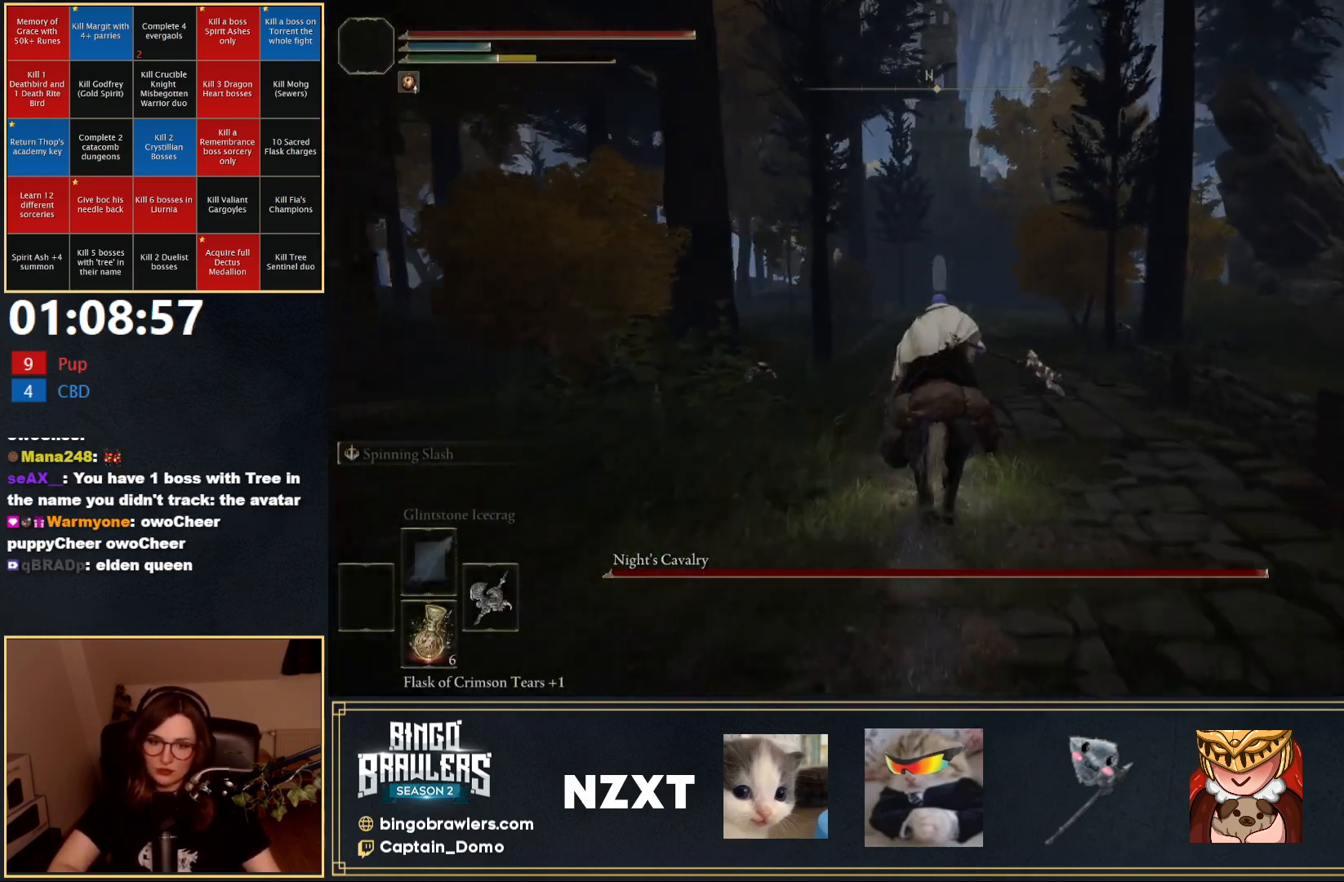
{"buttons": [], "left_stick": "up", "right_stick": "center", "events": []}
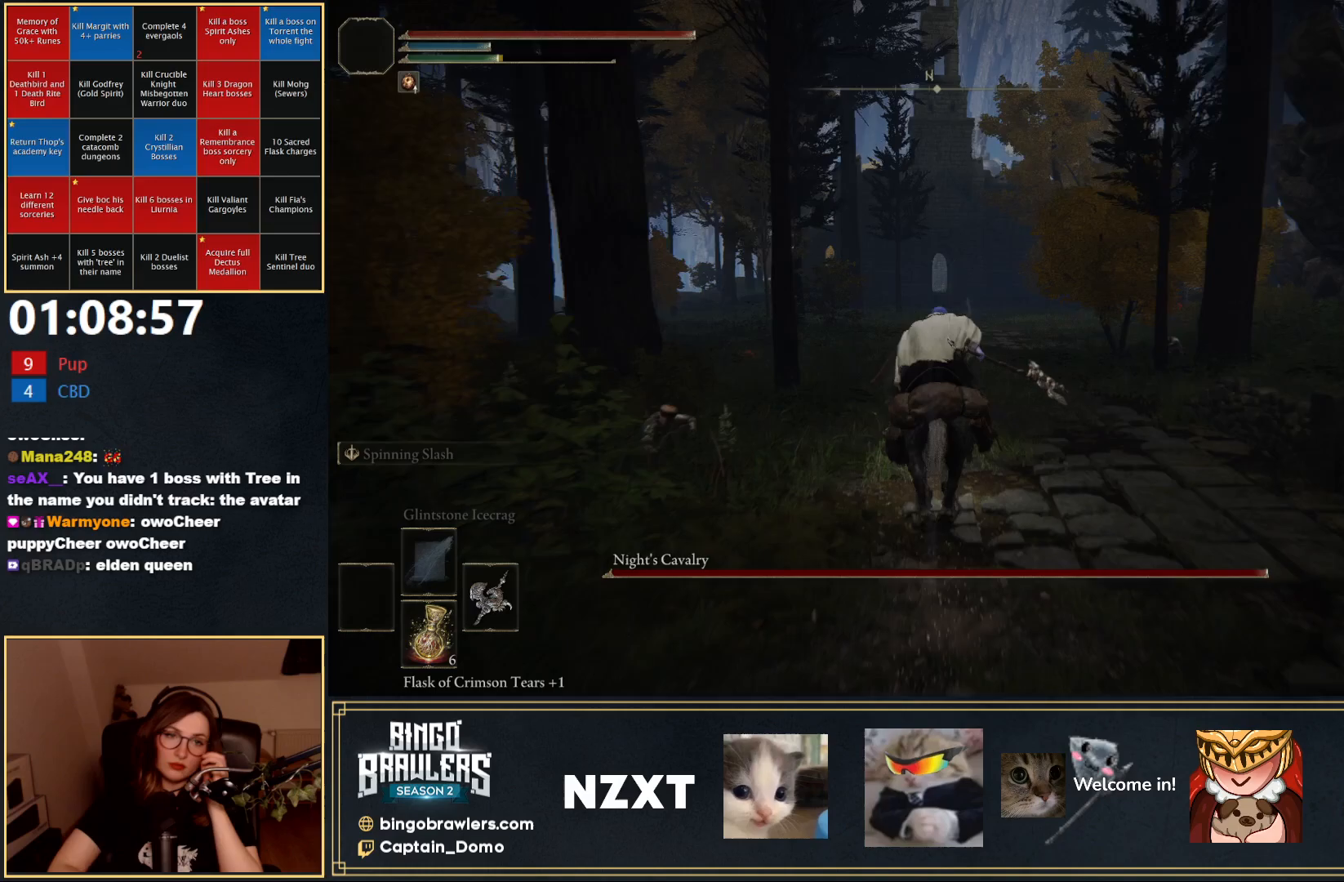
{"buttons": [], "left_stick": "up", "right_stick": "center", "events": []}
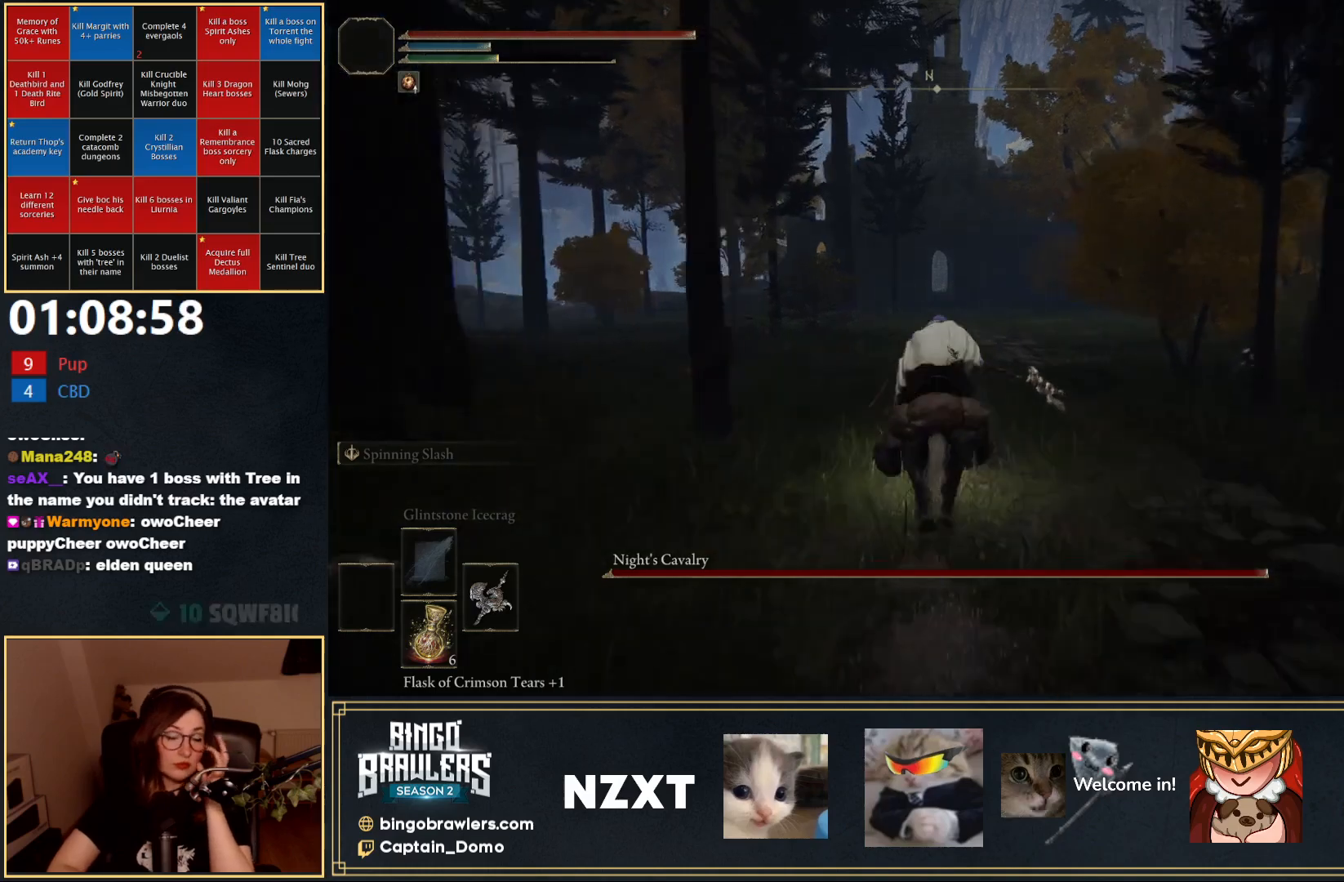
{"buttons": [], "left_stick": "up", "right_stick": "center", "events": []}
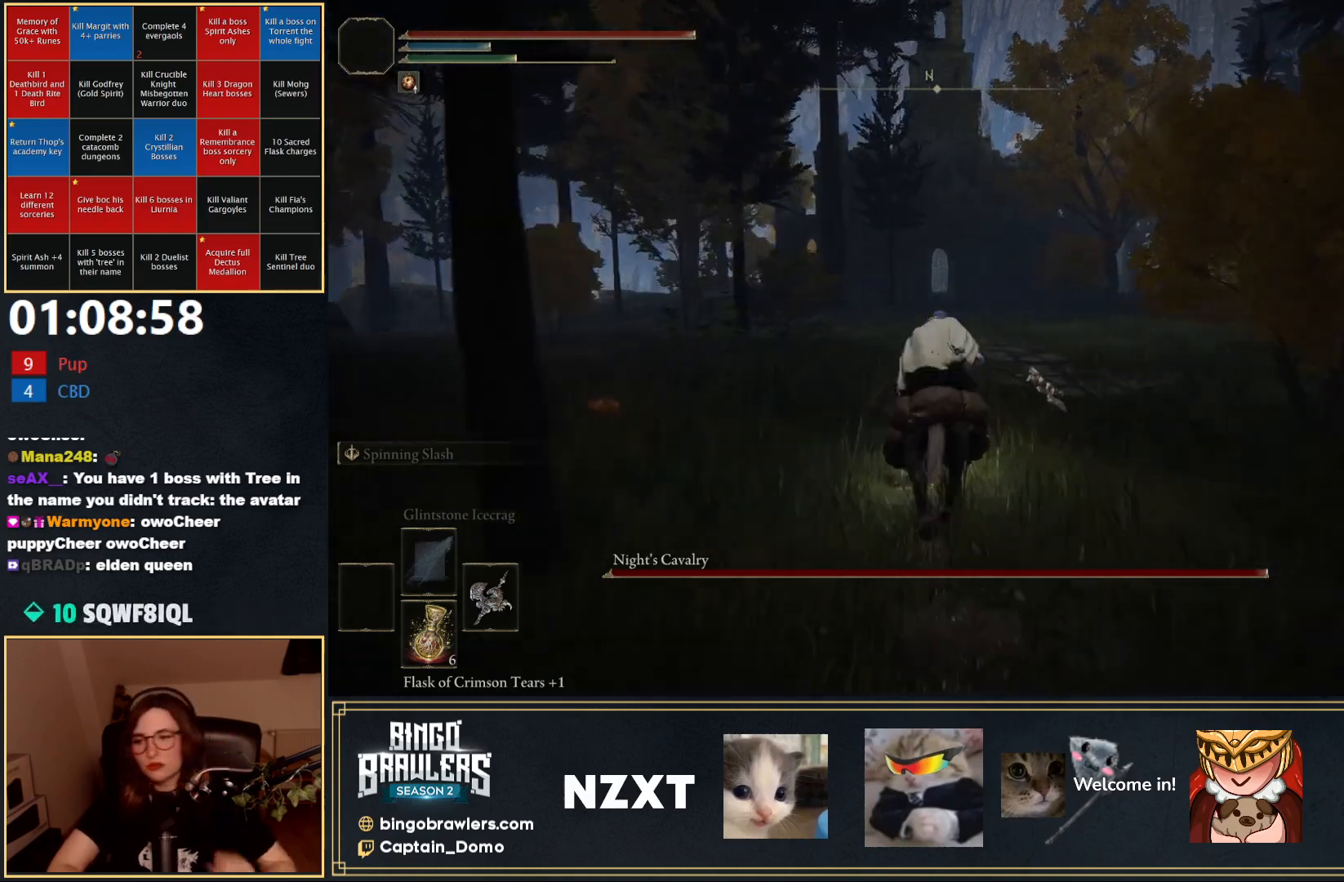
{"buttons": [], "left_stick": "up", "right_stick": "center", "events": [[333, "B", "down"], [500, "B", "up"]]}
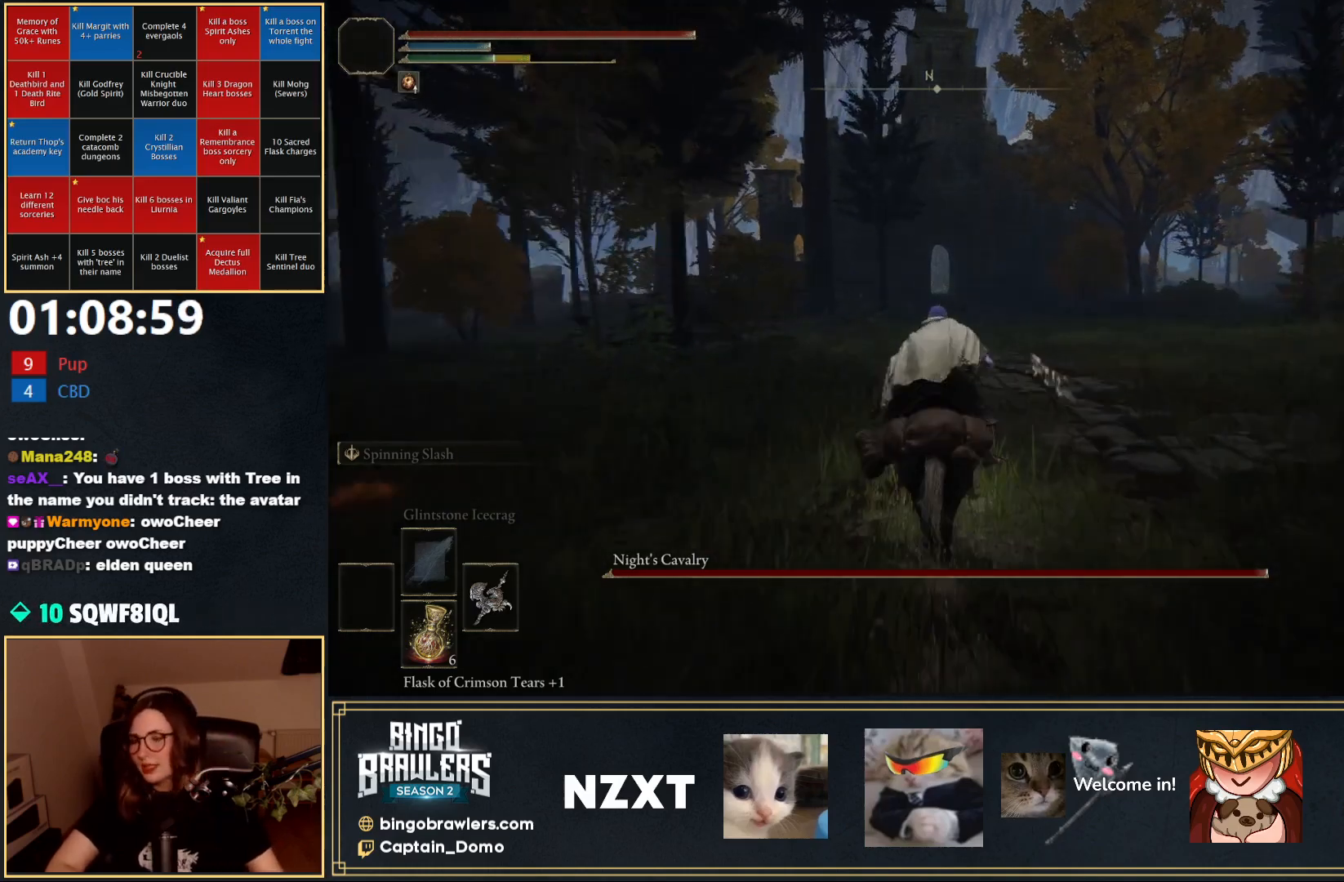
{"buttons": [], "left_stick": "up", "right_stick": "center", "events": []}
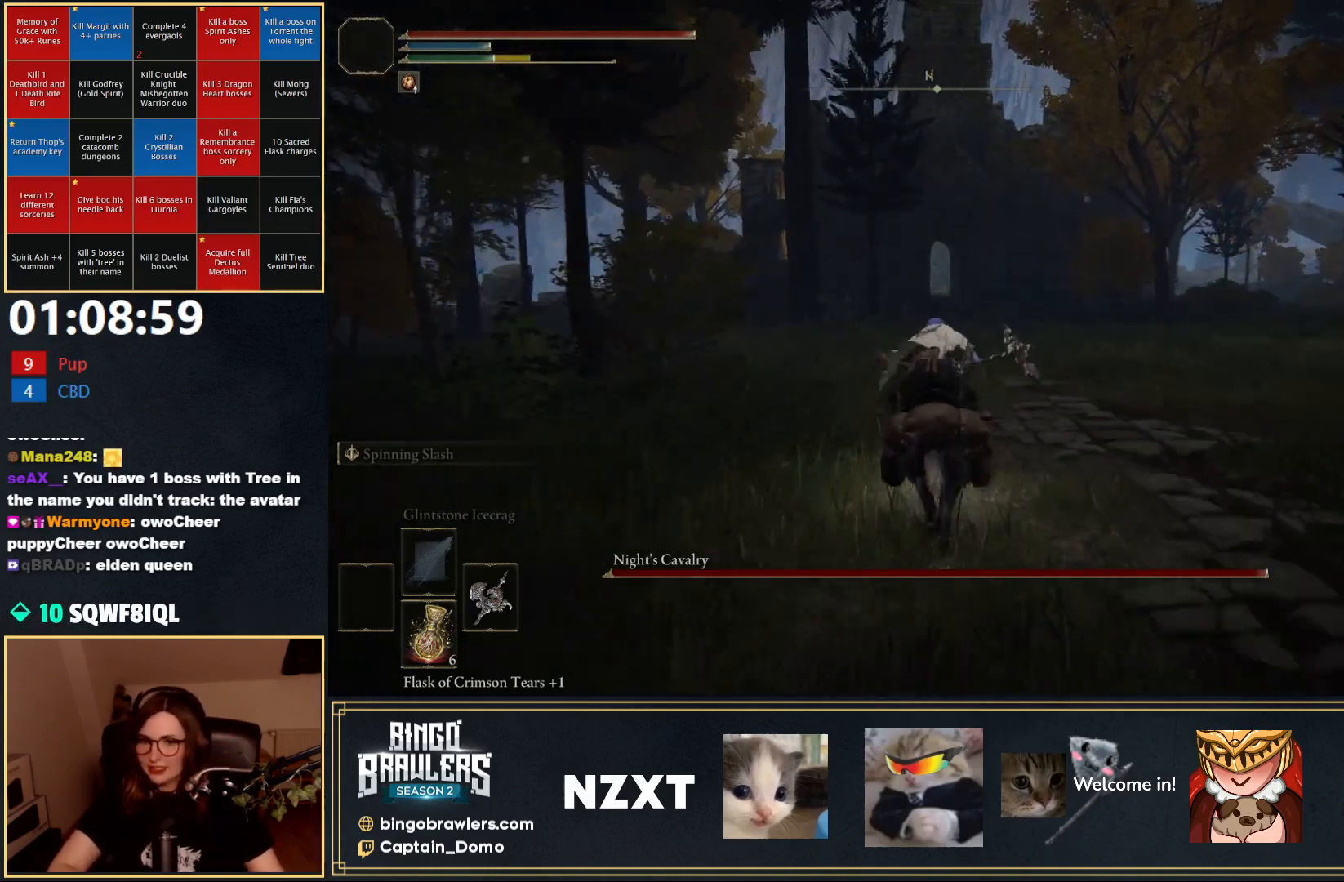
{"buttons": [], "left_stick": "up", "right_stick": "center", "events": []}
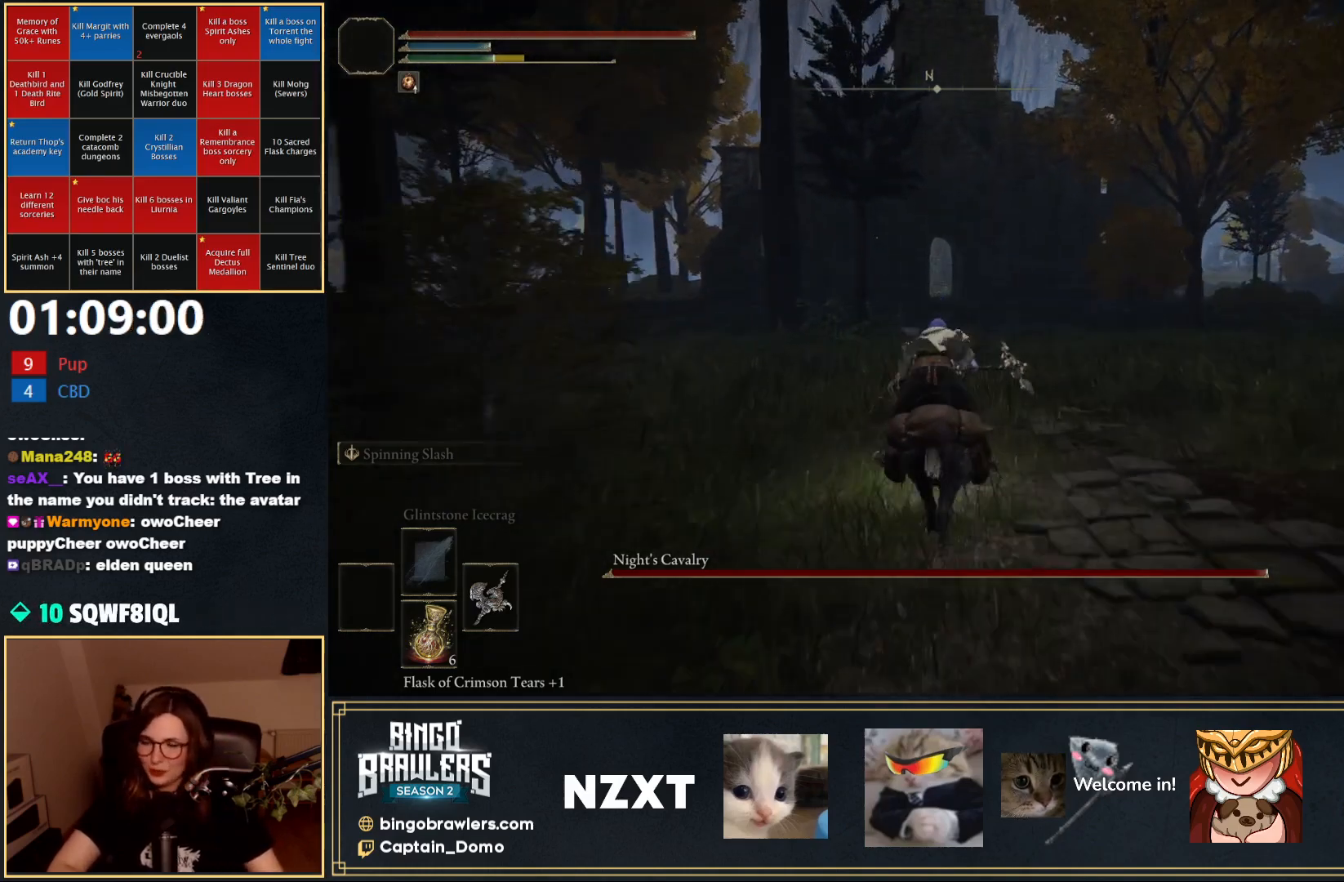
{"buttons": [], "left_stick": "up", "right_stick": "center", "events": [[17, "B", "down"], [117, "B", "up"]]}